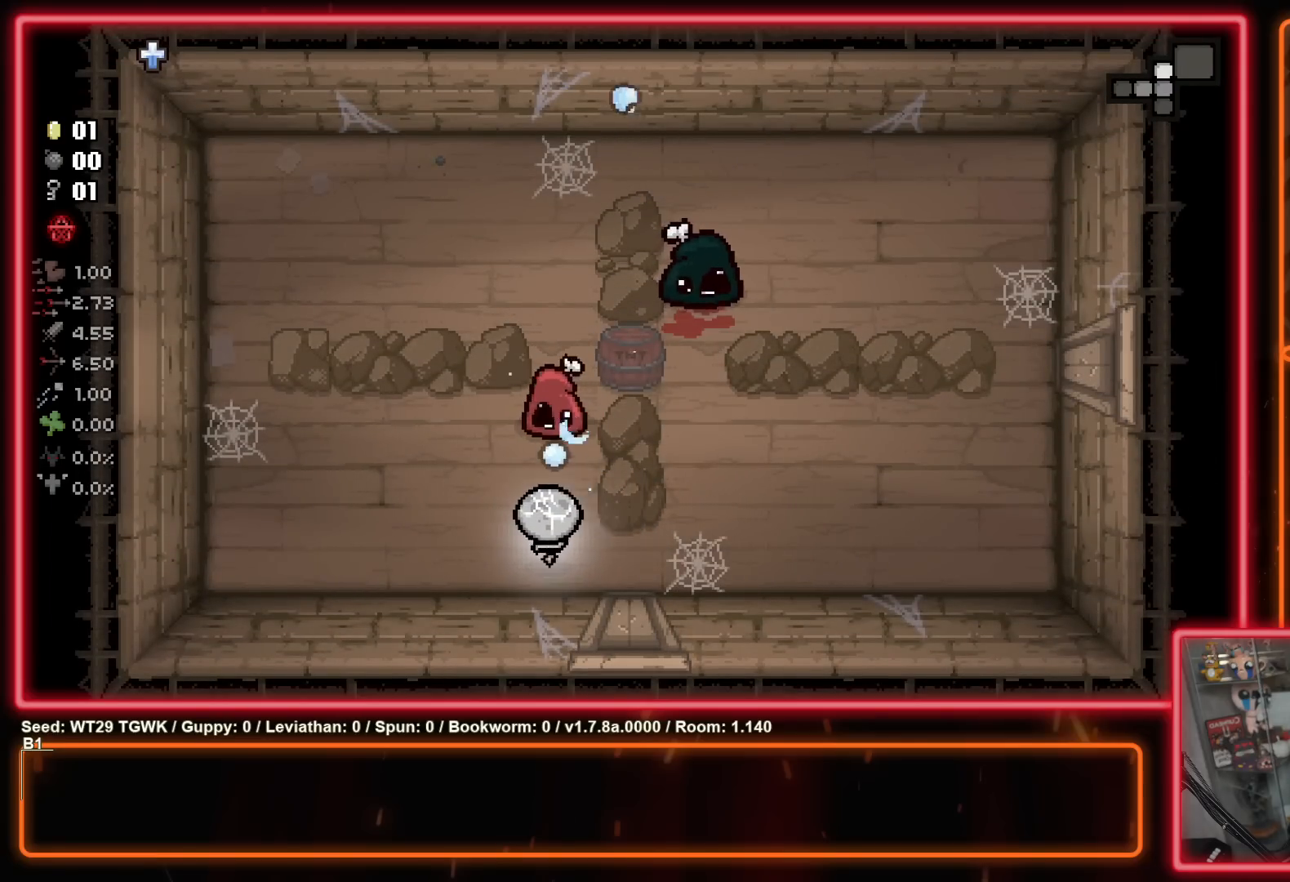
Gameplay with a controller (Xbox layout); each line is a JSON object with the inputs held at the frame after it. "events" lists button and stick changes between this image and that frame as [ms after this image, input, new state], when the widget could be followed in between. Not read: L1 L2 R1 R2.
{"buttons": ["B"], "left_stick": "up-left", "right_stick": "center", "events": [[133, "left_stick", "up-left"], [500, "B", "down"]]}
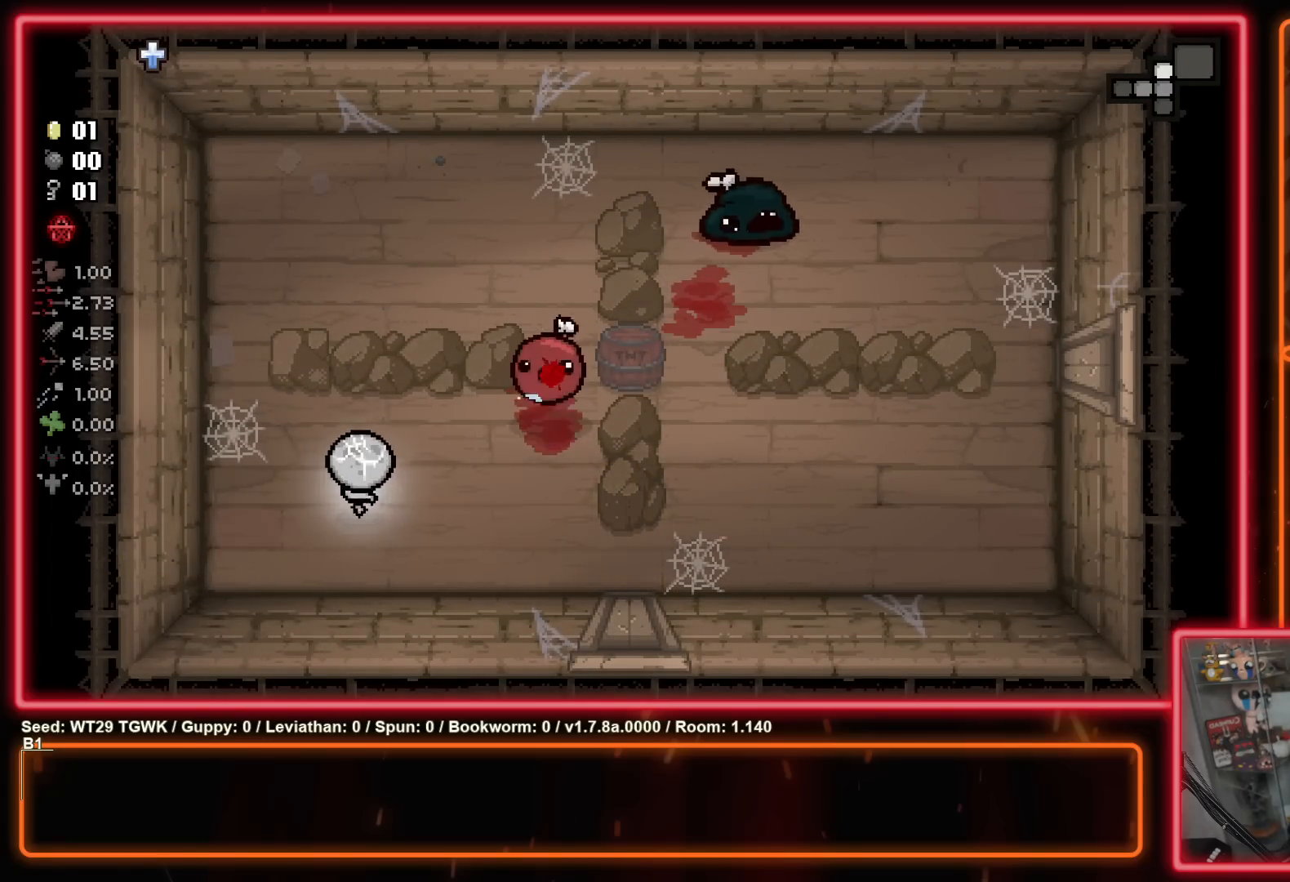
{"buttons": [], "left_stick": "up-right", "right_stick": "center", "events": [[50, "left_stick", "left"], [167, "B", "up"], [300, "left_stick", "down"], [383, "left_stick", "down-right"], [500, "left_stick", "up-right"]]}
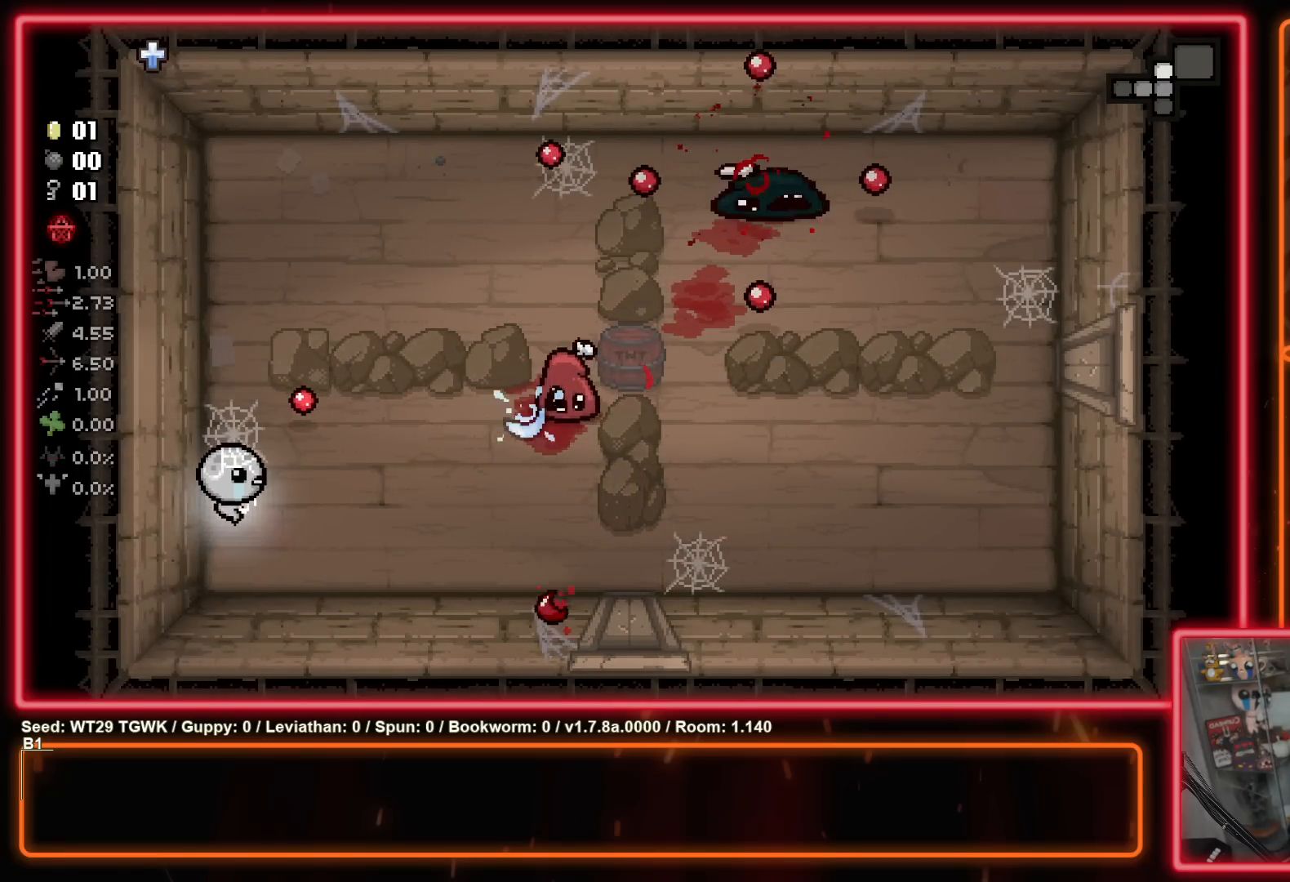
{"buttons": [], "left_stick": "center", "right_stick": "center", "events": [[283, "B", "down"], [400, "left_stick", "center"], [467, "B", "up"]]}
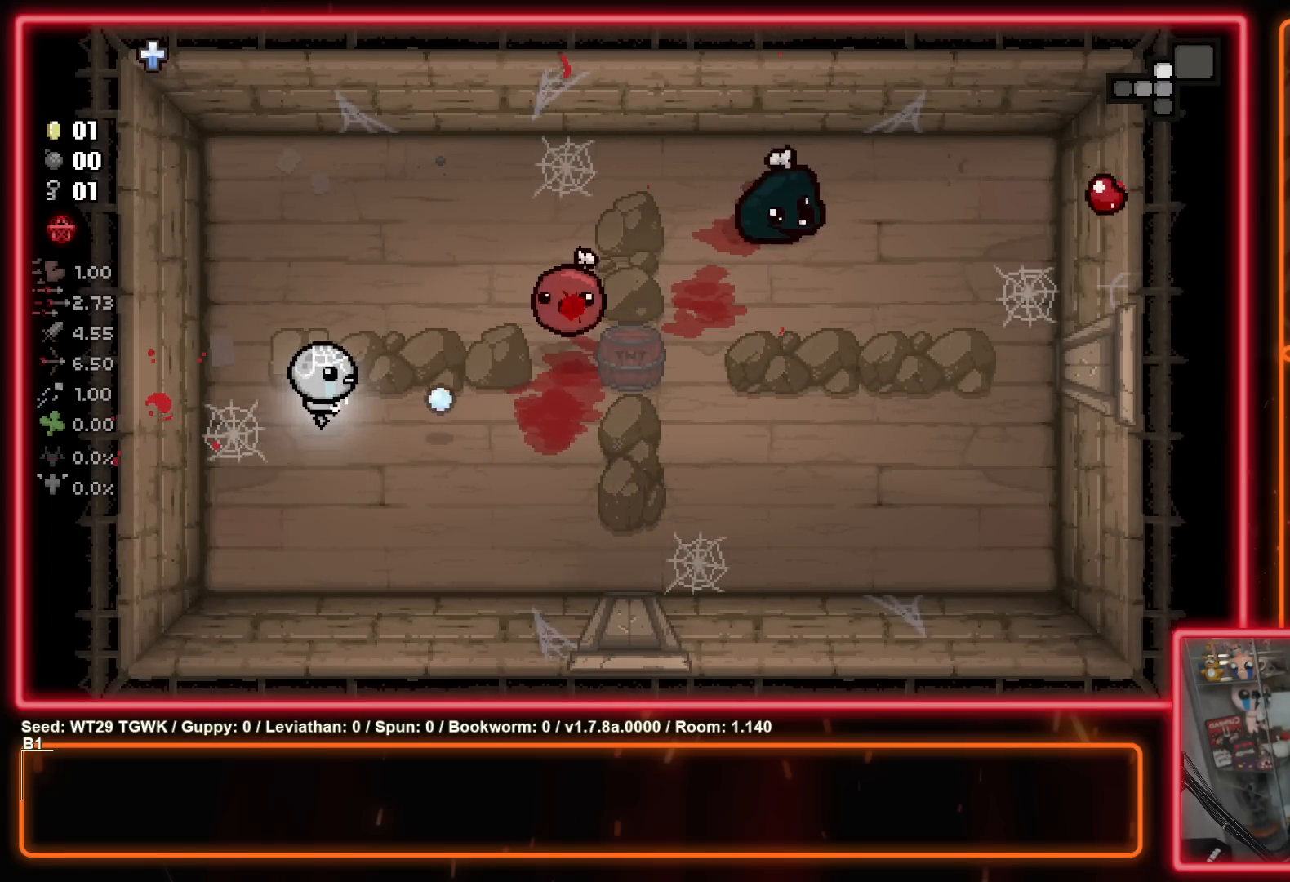
{"buttons": ["B"], "left_stick": "up-right", "right_stick": "center", "events": [[17, "left_stick", "up"], [83, "B", "down"], [133, "left_stick", "left"], [267, "B", "up"], [283, "left_stick", "center"], [400, "B", "down"], [483, "left_stick", "up-right"]]}
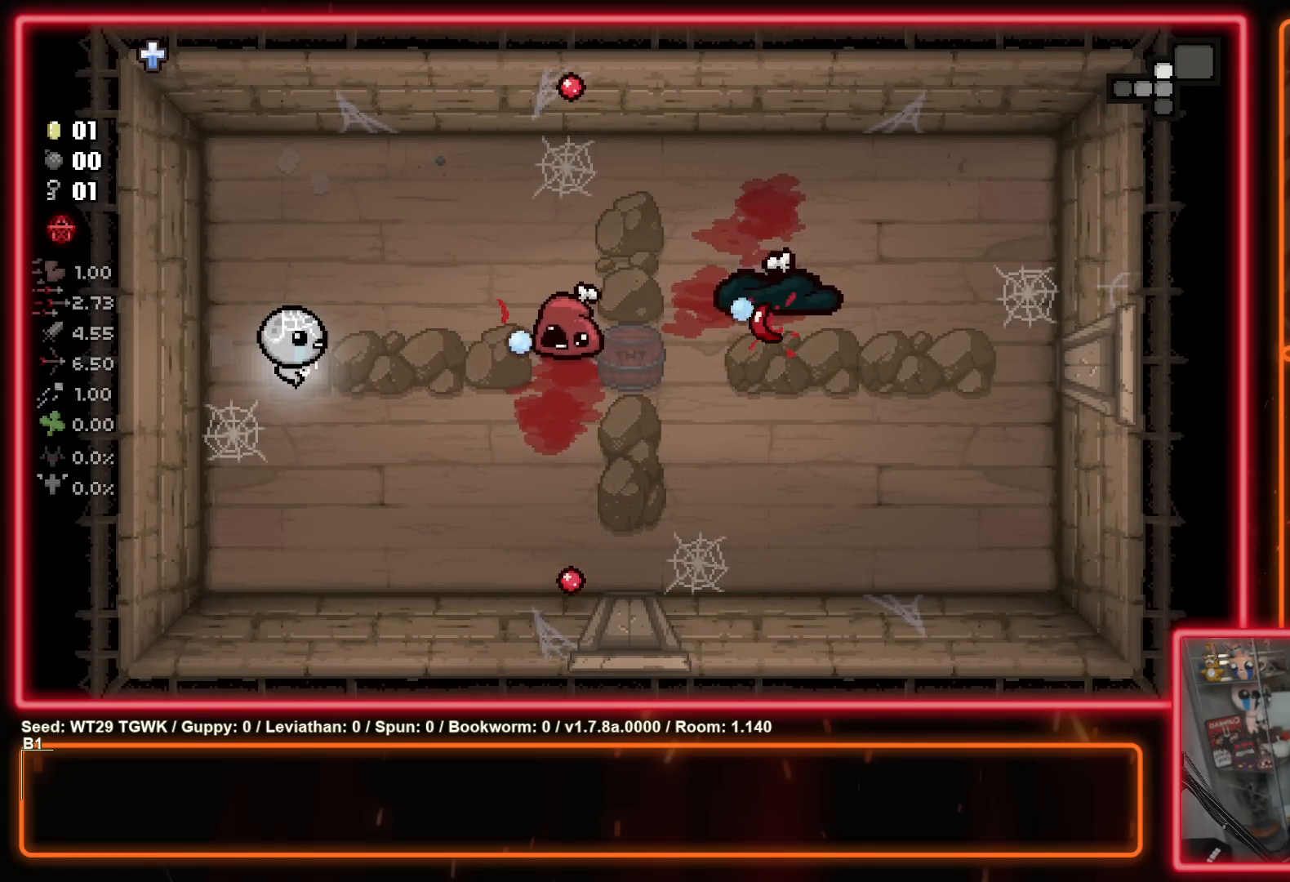
{"buttons": [], "left_stick": "right", "right_stick": "center", "events": [[67, "B", "up"], [167, "left_stick", "center"], [217, "B", "down"], [233, "left_stick", "left"], [383, "left_stick", "right"], [400, "B", "up"]]}
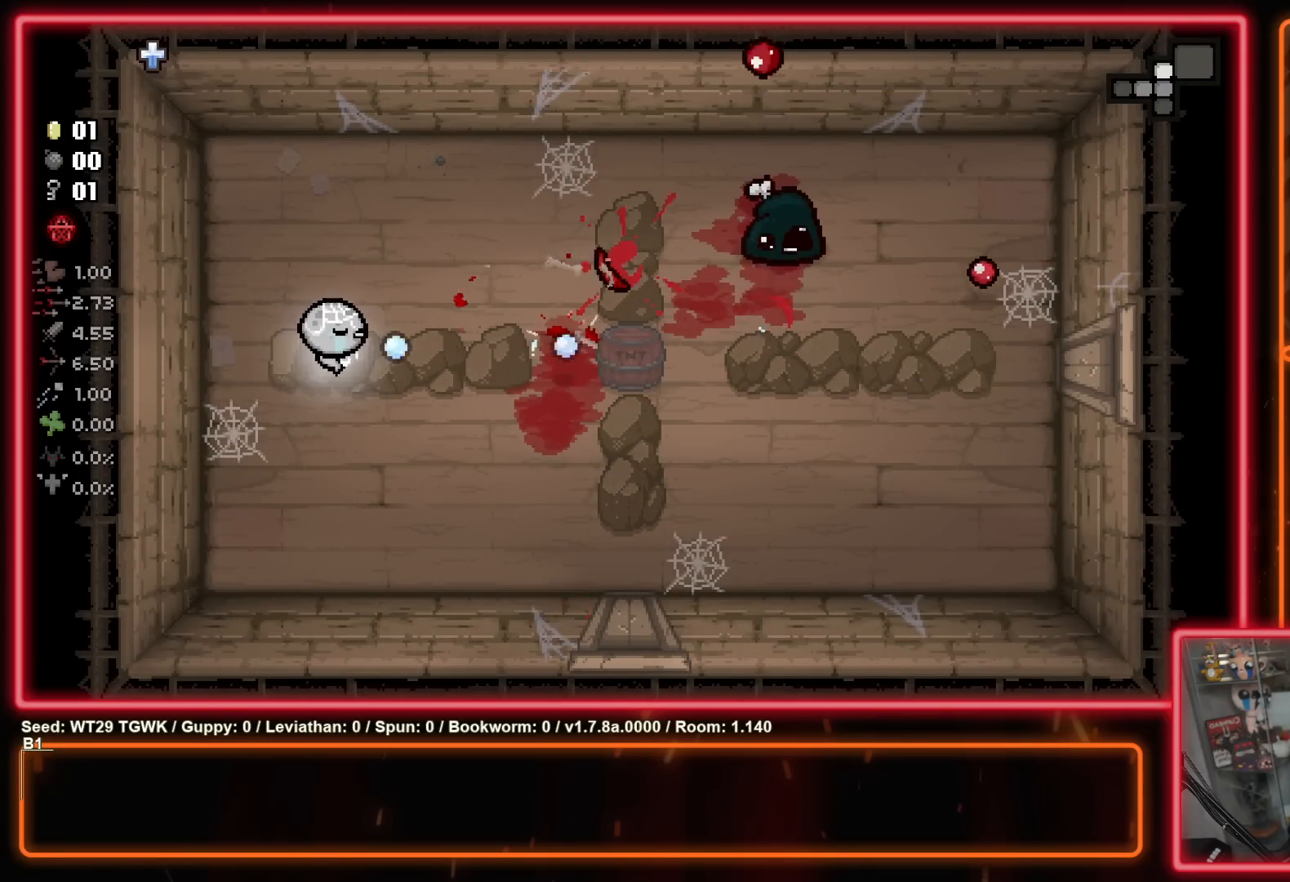
{"buttons": ["B"], "left_stick": "left", "right_stick": "center", "events": [[33, "B", "down"], [50, "left_stick", "left"], [133, "left_stick", "center"], [450, "left_stick", "left"]]}
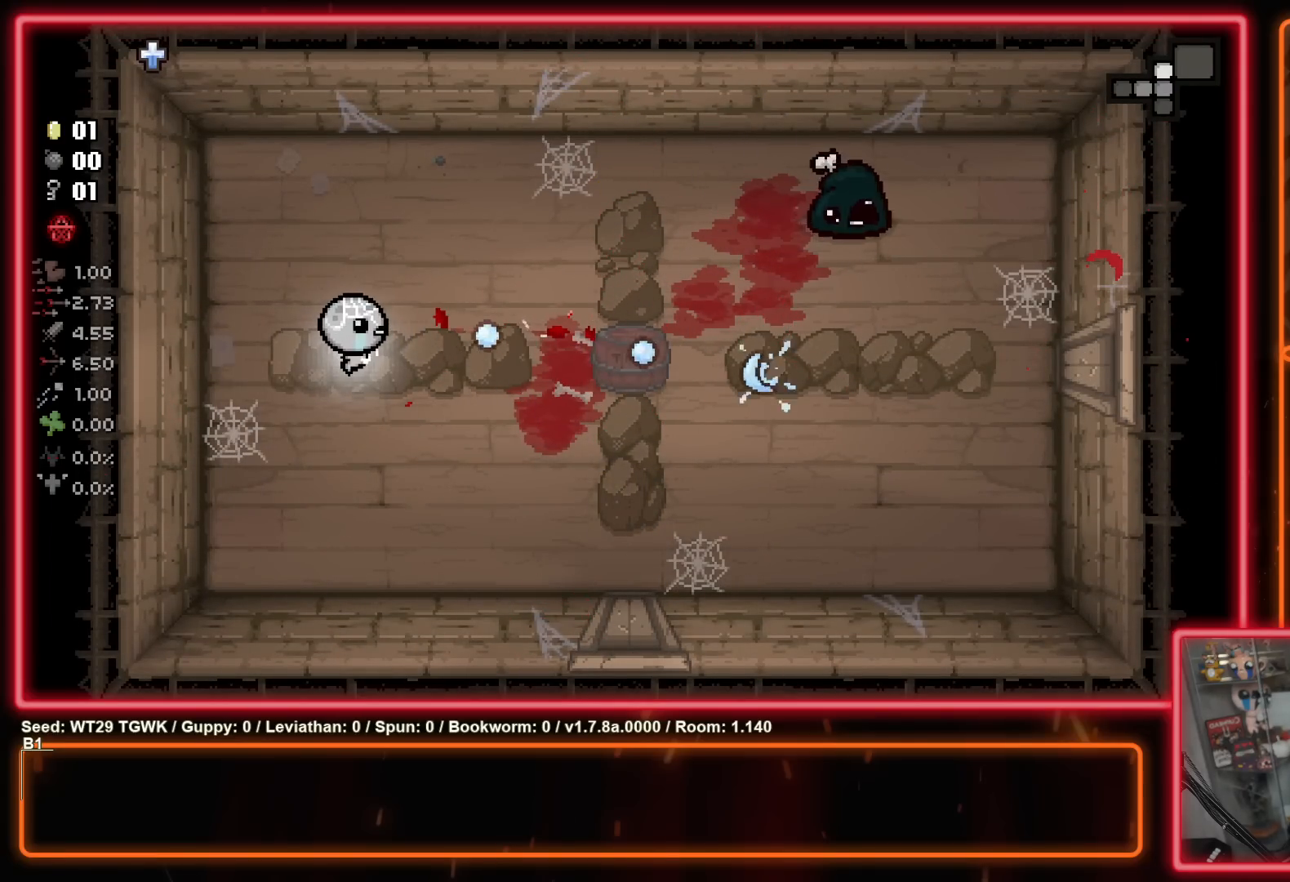
{"buttons": [], "left_stick": "up-right", "right_stick": "center", "events": [[50, "left_stick", "center"], [400, "left_stick", "up-right"], [433, "B", "up"]]}
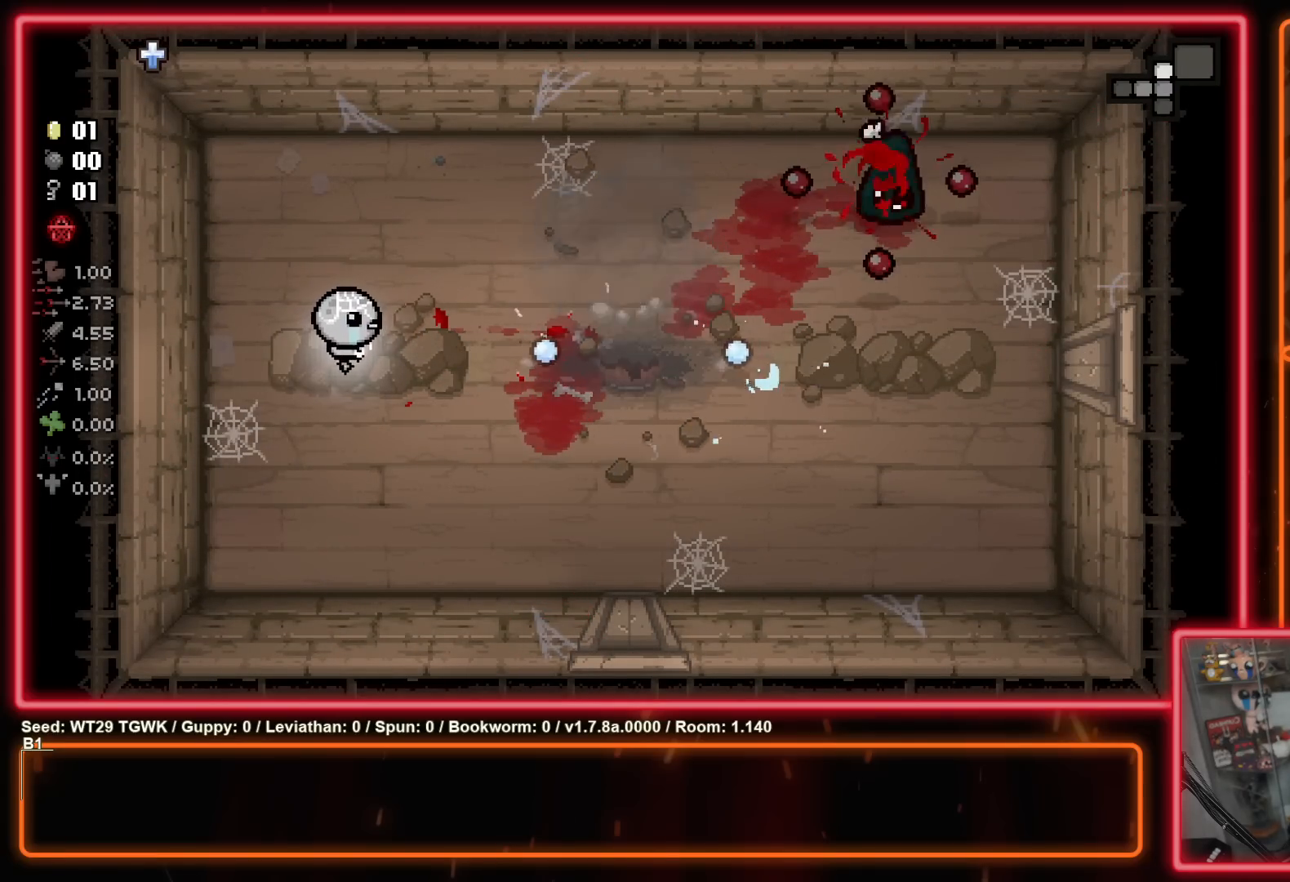
{"buttons": [], "left_stick": "down-right", "right_stick": "center", "events": [[83, "B", "down"], [200, "left_stick", "down-right"], [250, "B", "up"]]}
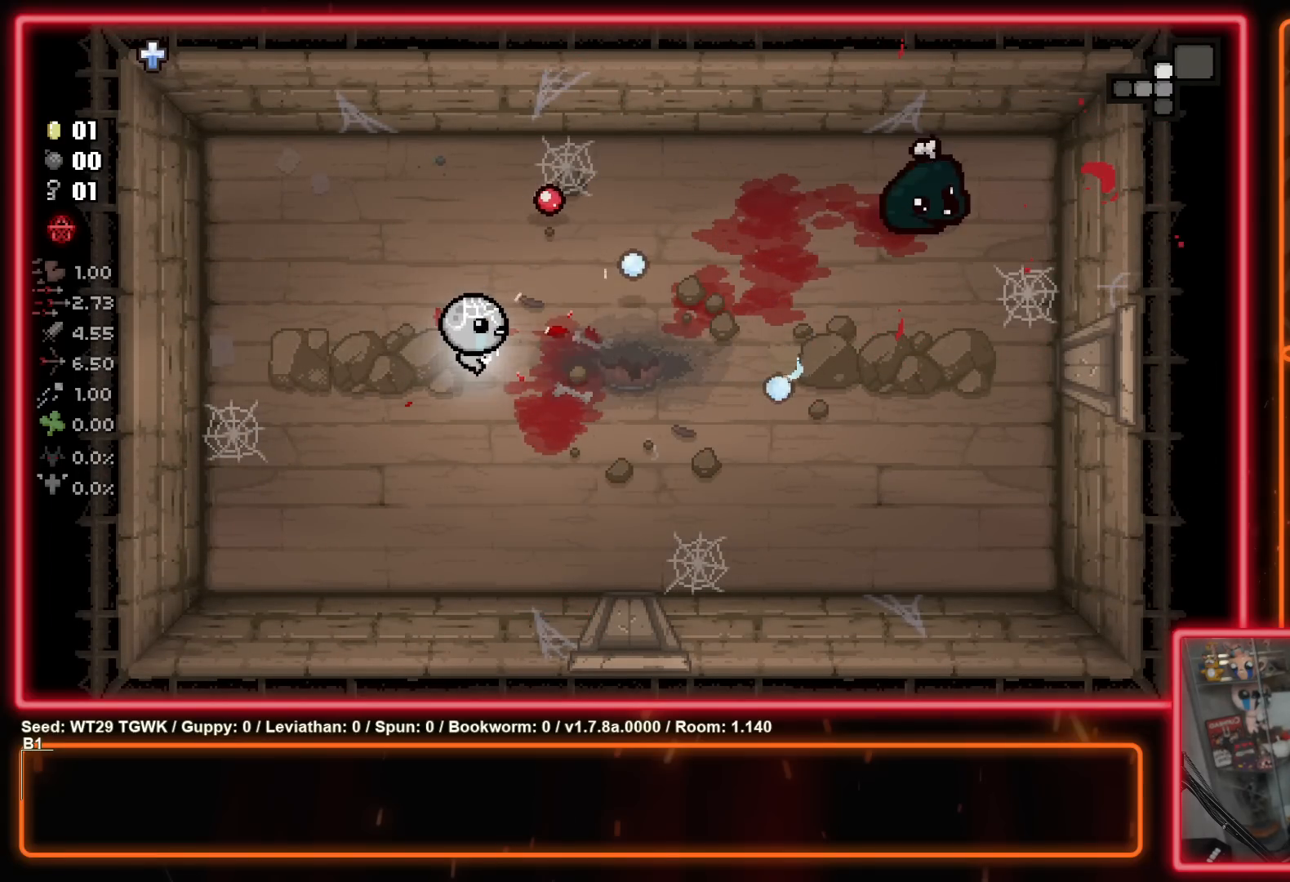
{"buttons": [], "left_stick": "down-left", "right_stick": "center", "events": [[50, "left_stick", "up-right"], [367, "B", "down"], [467, "left_stick", "down-left"], [483, "B", "up"]]}
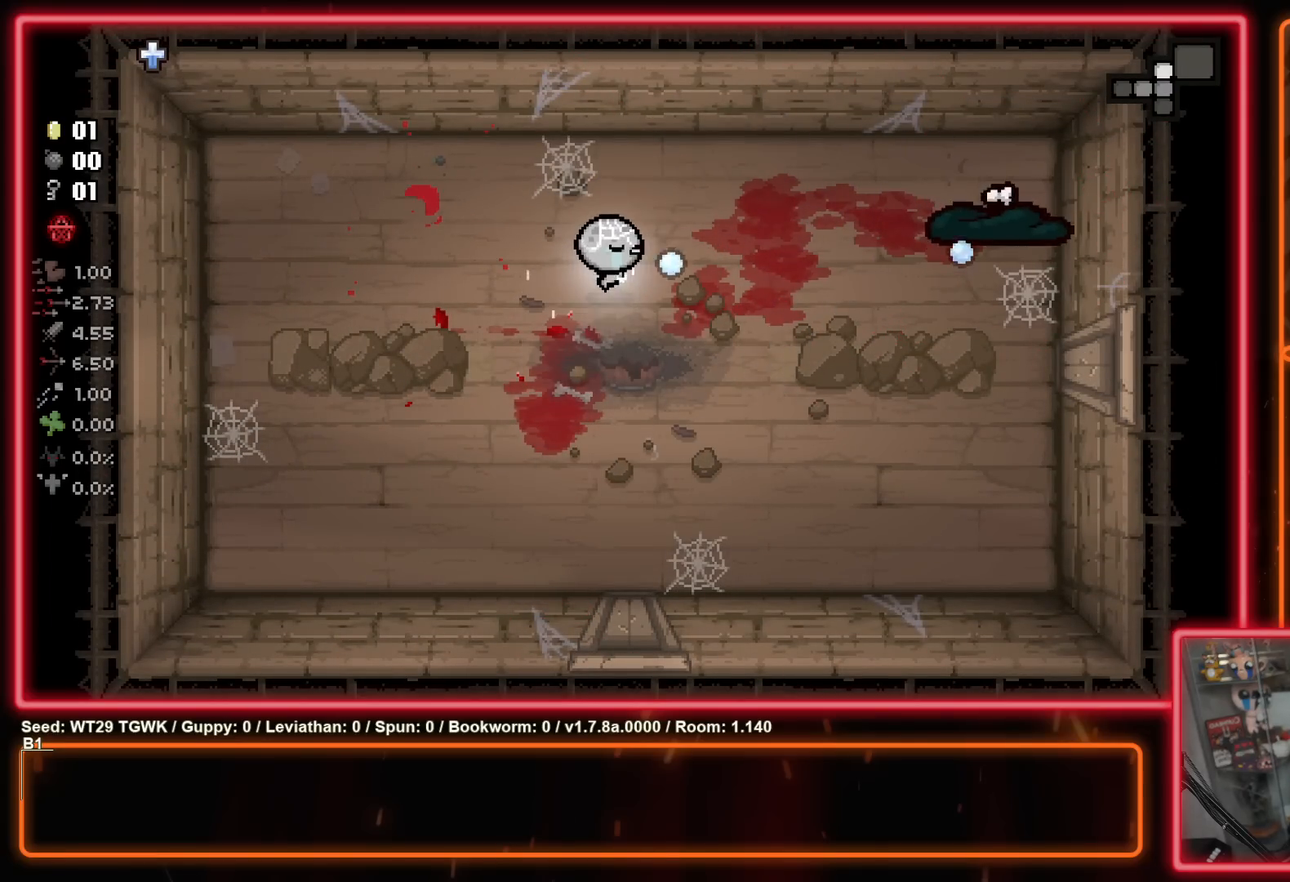
{"buttons": [], "left_stick": "up-right", "right_stick": "center", "events": [[133, "left_stick", "down-right"], [267, "left_stick", "right"], [433, "left_stick", "up-right"]]}
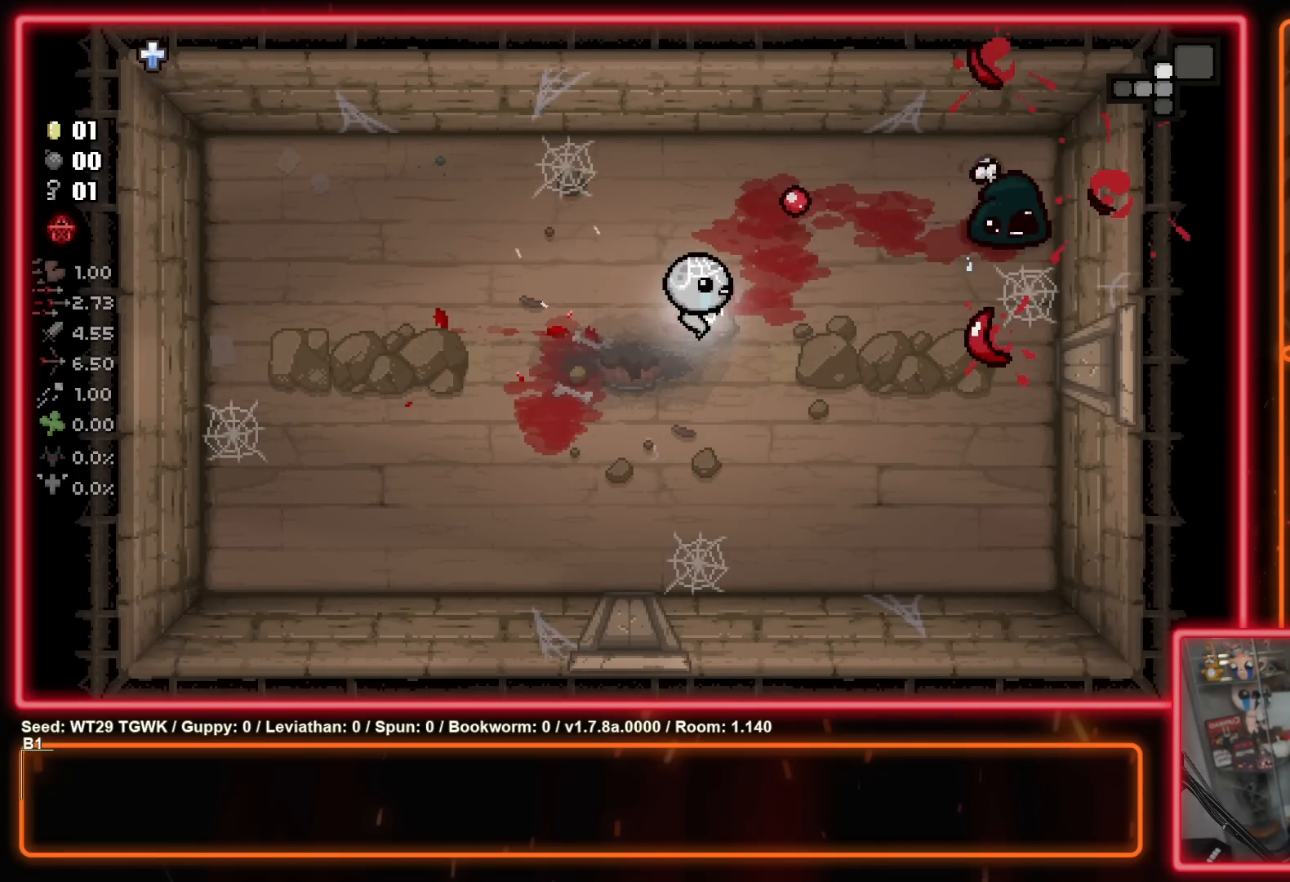
{"buttons": [], "left_stick": "up-right", "right_stick": "center", "events": [[200, "B", "down"], [250, "left_stick", "left"], [317, "B", "up"], [450, "left_stick", "up-right"]]}
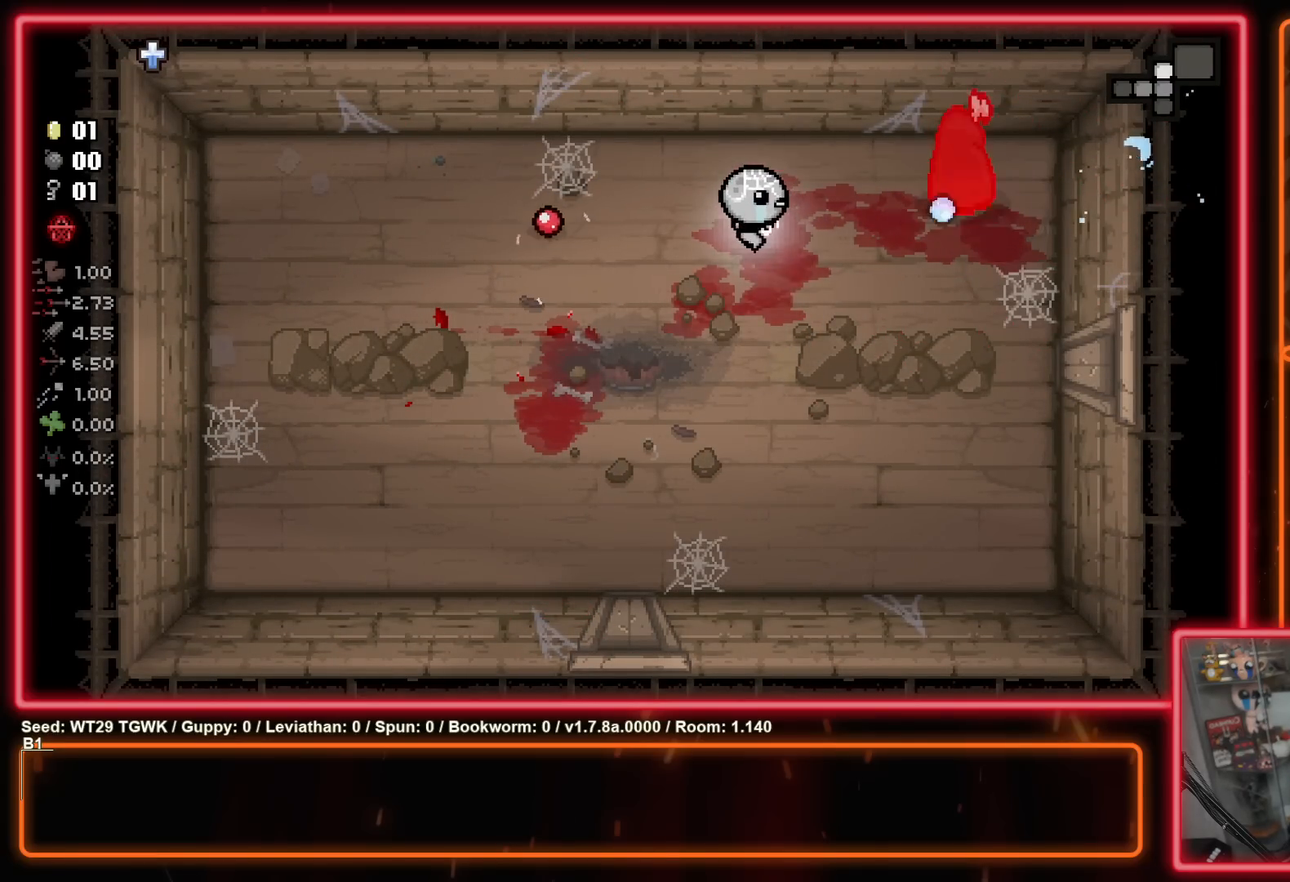
{"buttons": ["B"], "left_stick": "center", "right_stick": "center", "events": [[50, "B", "down"], [50, "left_stick", "up-left"], [200, "B", "up"], [233, "left_stick", "up-right"], [333, "left_stick", "left"], [400, "B", "down"], [450, "left_stick", "center"]]}
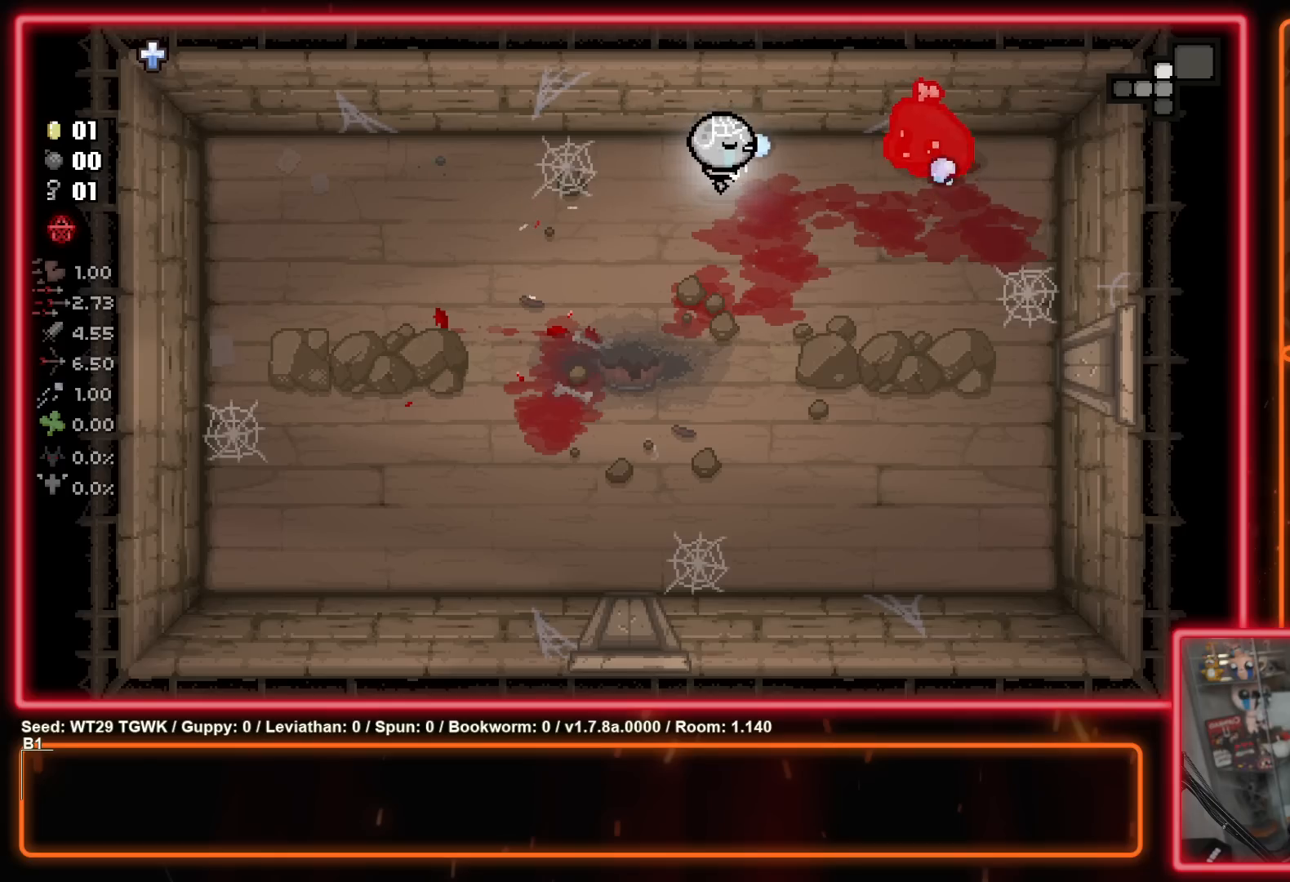
{"buttons": [], "left_stick": "center", "right_stick": "center", "events": [[50, "B", "up"], [233, "B", "down"], [400, "B", "up"]]}
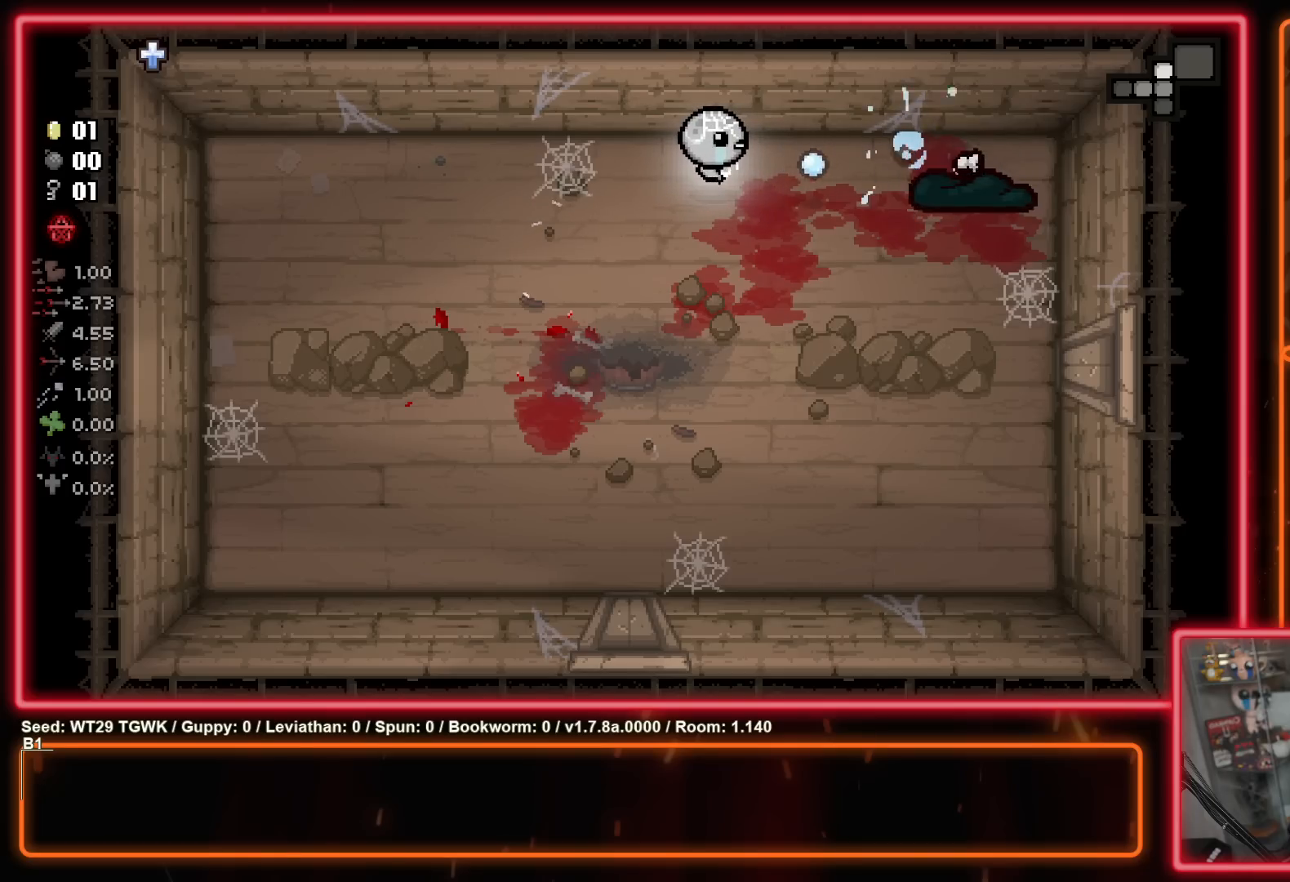
{"buttons": ["B"], "left_stick": "left", "right_stick": "center", "events": [[33, "B", "down"], [217, "left_stick", "down-right"], [367, "B", "up"], [400, "left_stick", "down-left"], [450, "left_stick", "center"], [467, "B", "down"], [500, "left_stick", "left"]]}
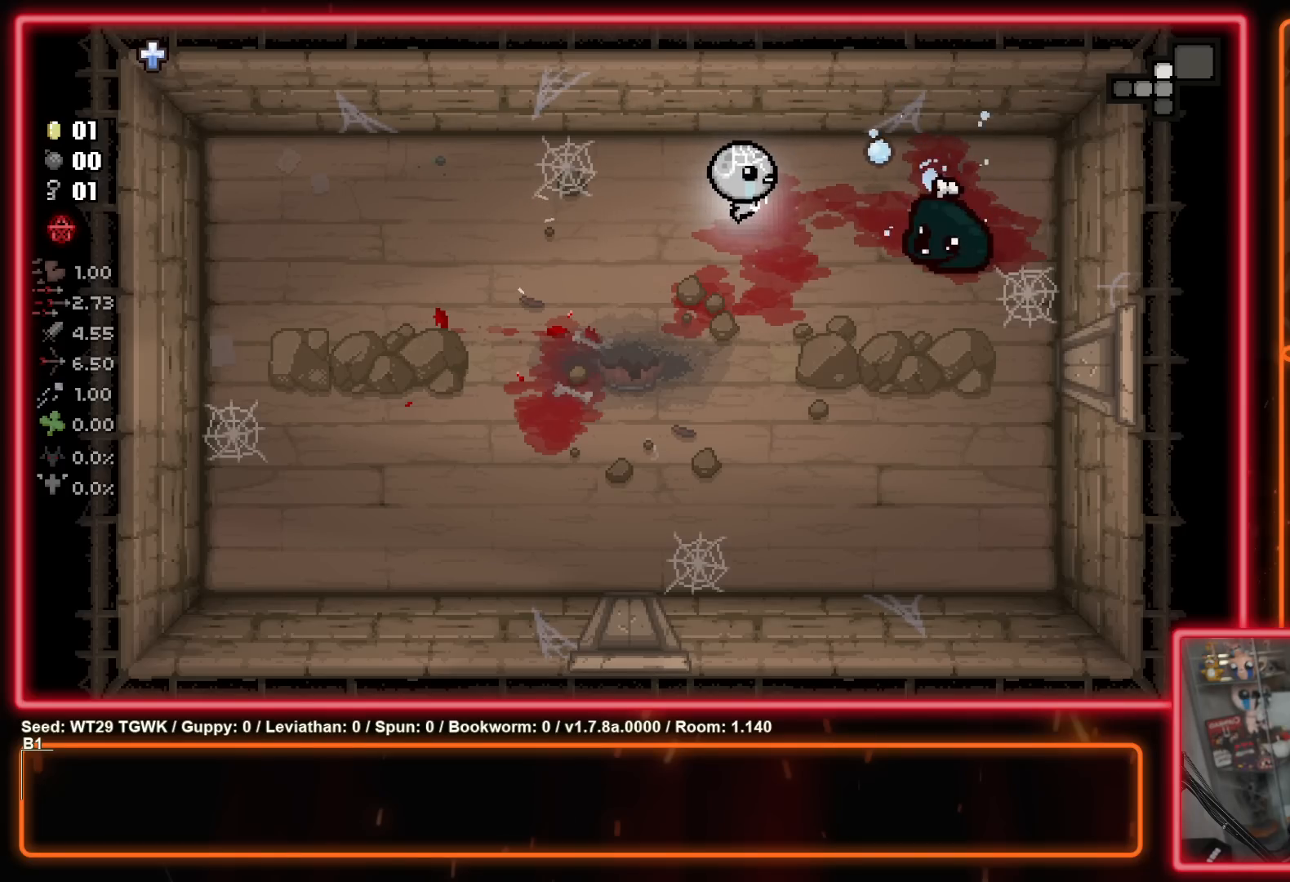
{"buttons": [], "left_stick": "up-right", "right_stick": "center", "events": [[183, "left_stick", "center"], [300, "B", "up"], [400, "left_stick", "up-right"]]}
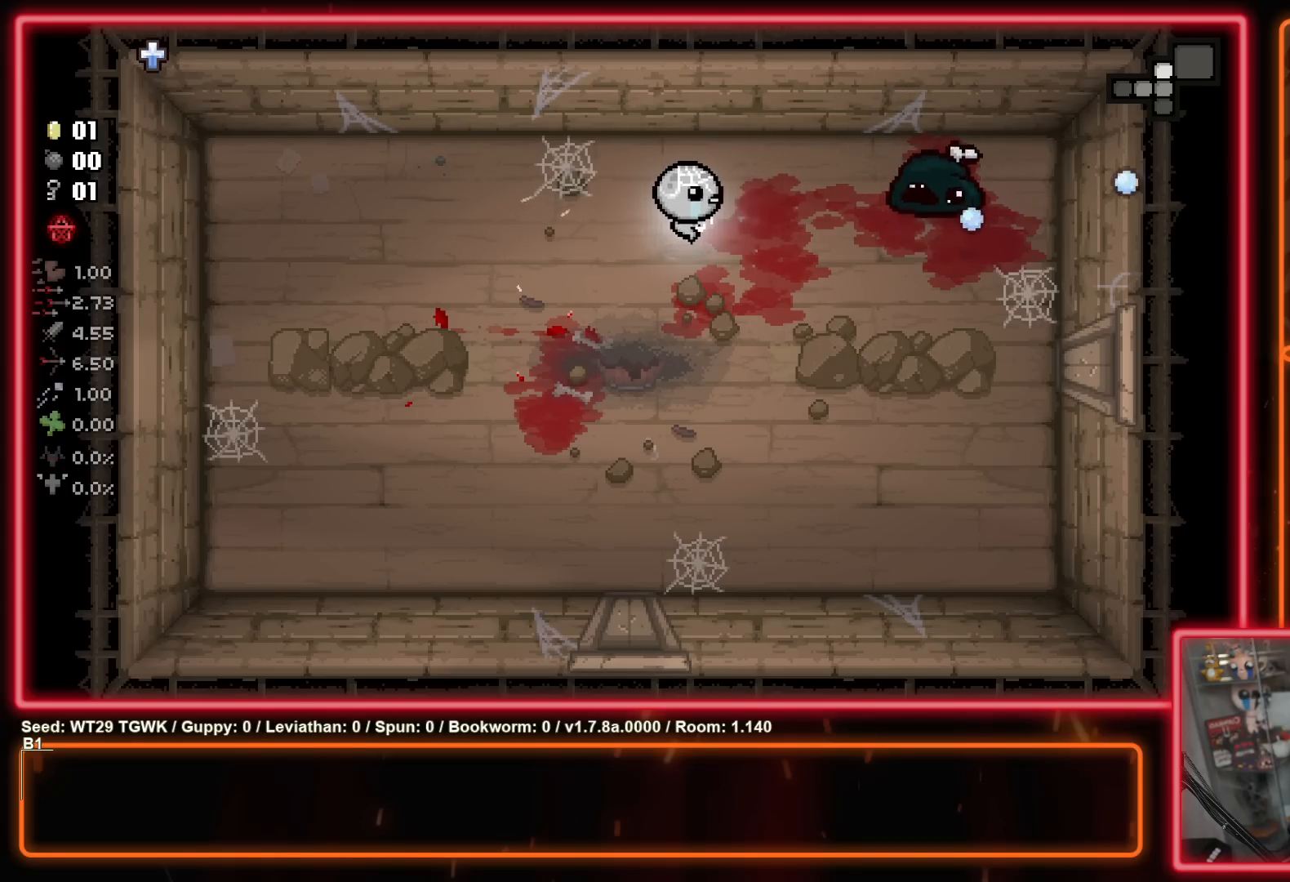
{"buttons": ["B"], "left_stick": "down-left", "right_stick": "center", "events": [[83, "B", "down"], [133, "left_stick", "center"], [250, "B", "up"], [300, "left_stick", "down-left"], [383, "B", "down"]]}
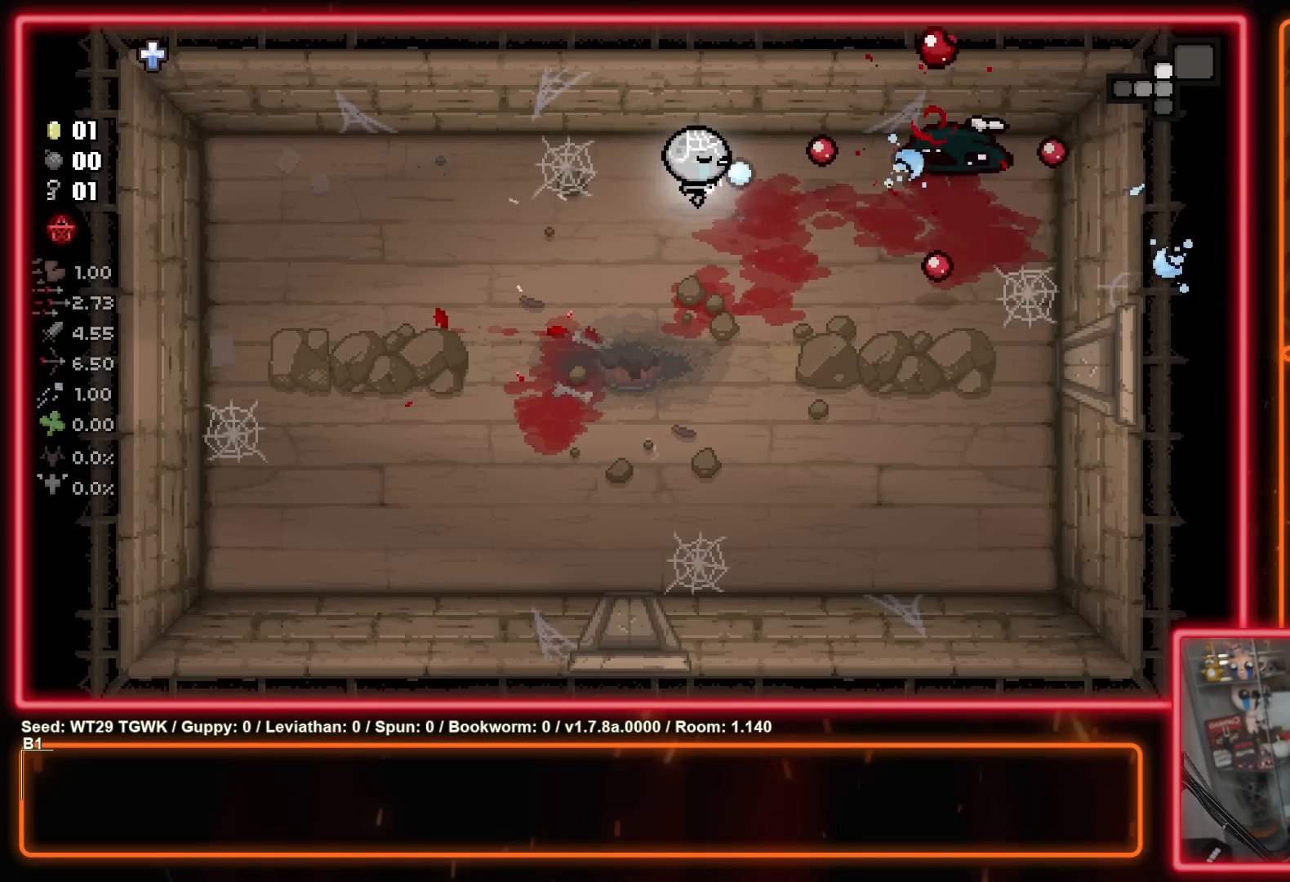
{"buttons": [], "left_stick": "up-right", "right_stick": "center", "events": [[50, "B", "up"], [100, "left_stick", "down"], [283, "left_stick", "up-right"]]}
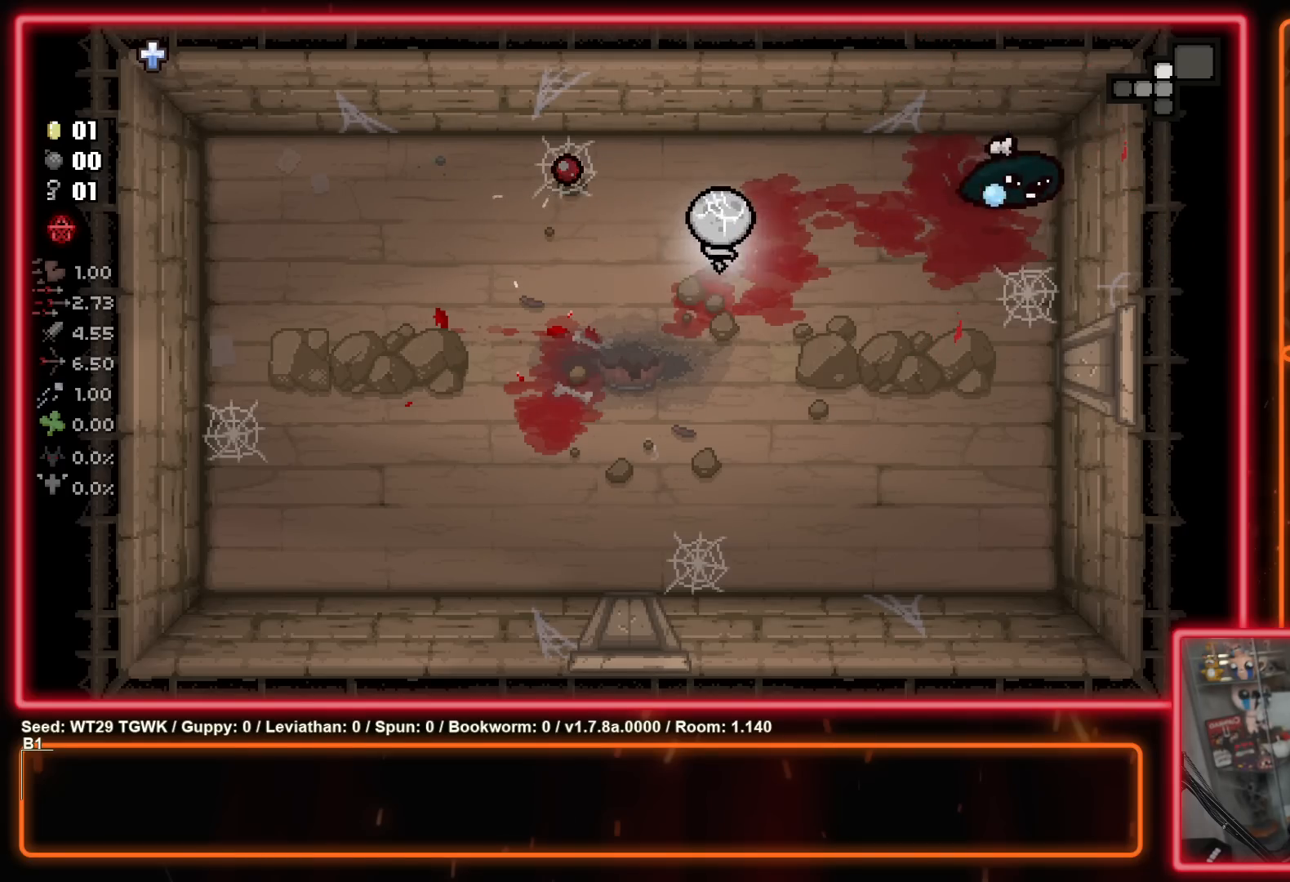
{"buttons": [], "left_stick": "down-left", "right_stick": "center", "events": [[17, "B", "down"], [100, "left_stick", "center"], [150, "B", "up"], [317, "B", "down"], [333, "left_stick", "down-left"], [500, "B", "up"]]}
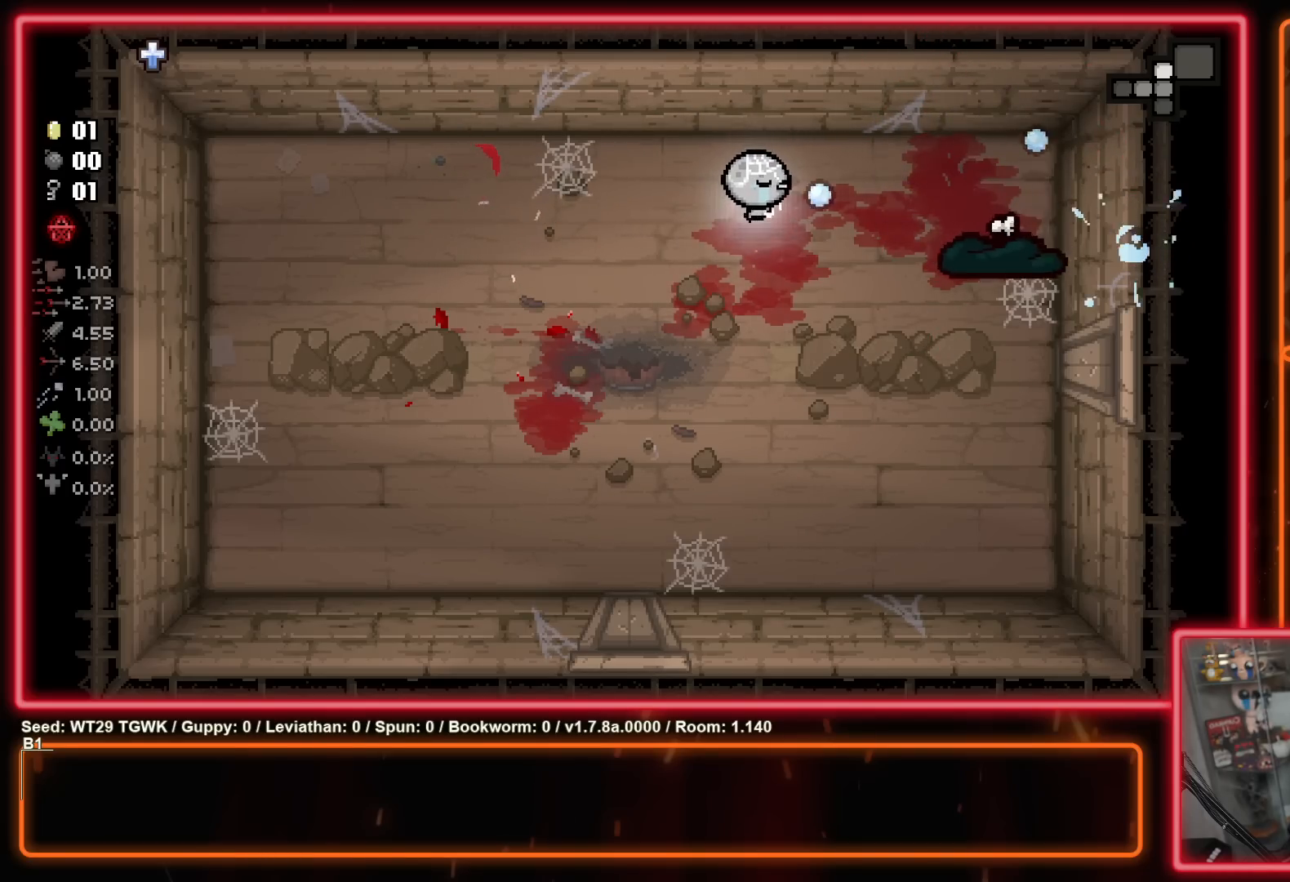
{"buttons": [], "left_stick": "down", "right_stick": "center", "events": [[150, "B", "down"], [400, "B", "up"], [450, "left_stick", "down"]]}
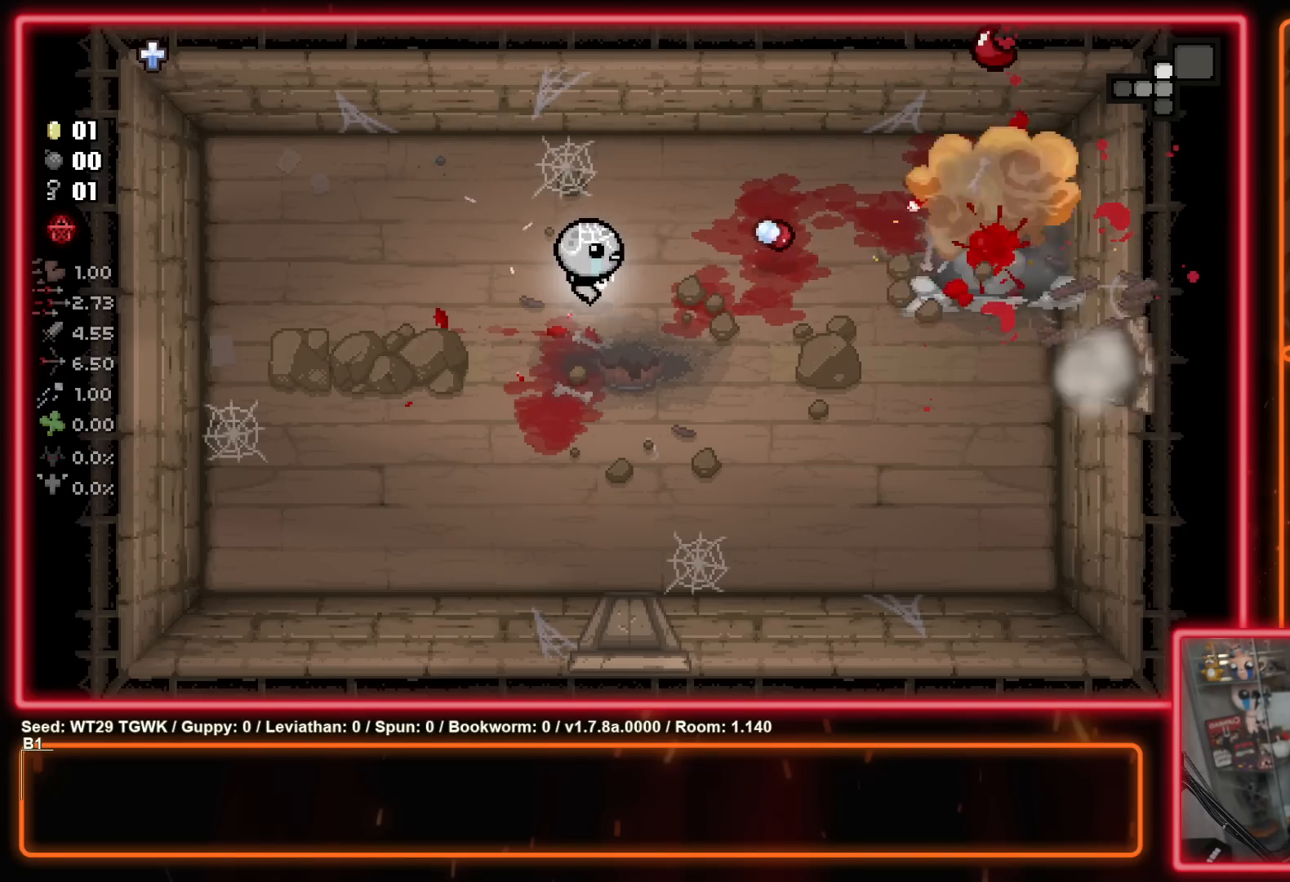
{"buttons": [], "left_stick": "down-left", "right_stick": "center", "events": [[317, "left_stick", "center"], [450, "left_stick", "down-left"]]}
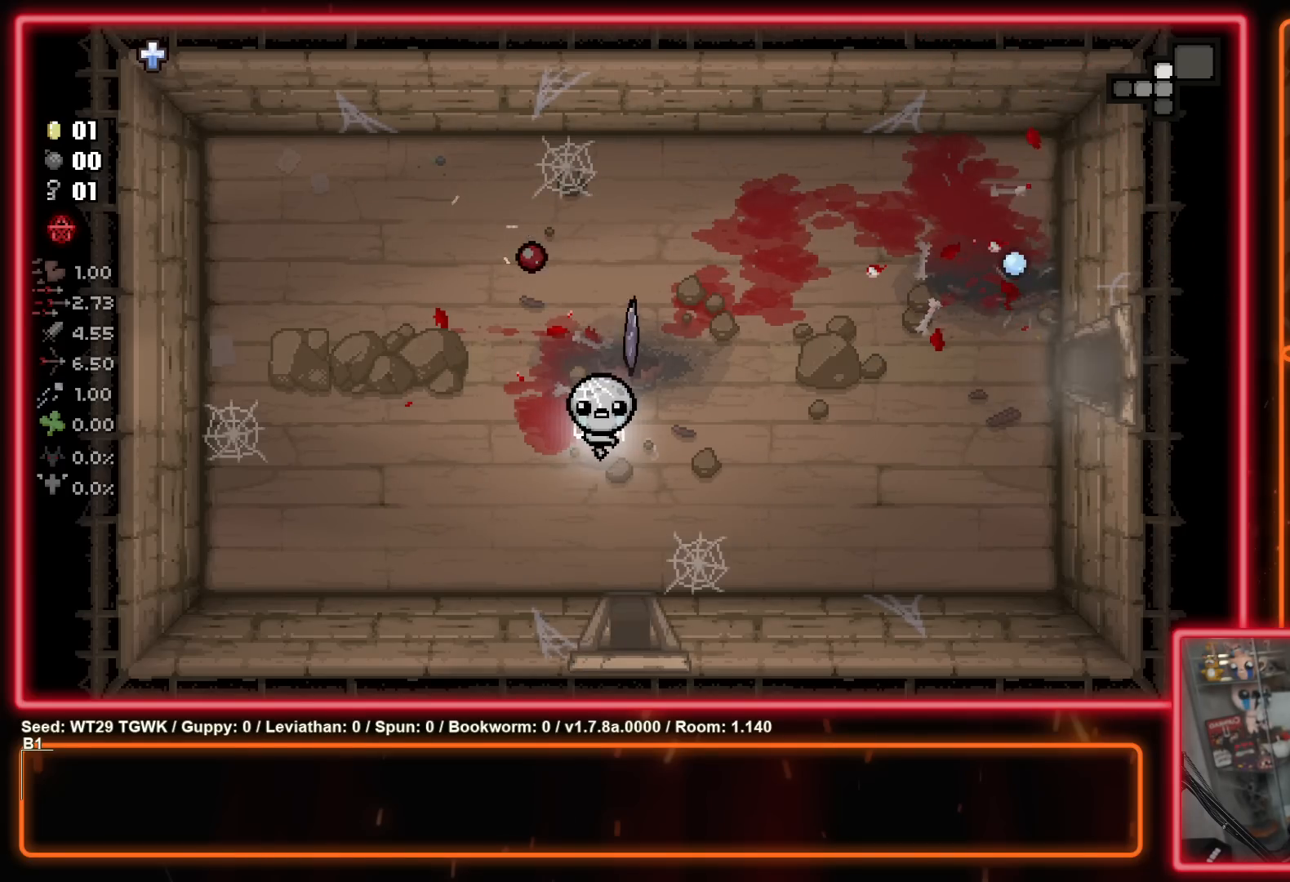
{"buttons": [], "left_stick": "up-left", "right_stick": "center", "events": [[183, "left_stick", "down-right"], [300, "left_stick", "up-right"], [433, "left_stick", "up-left"]]}
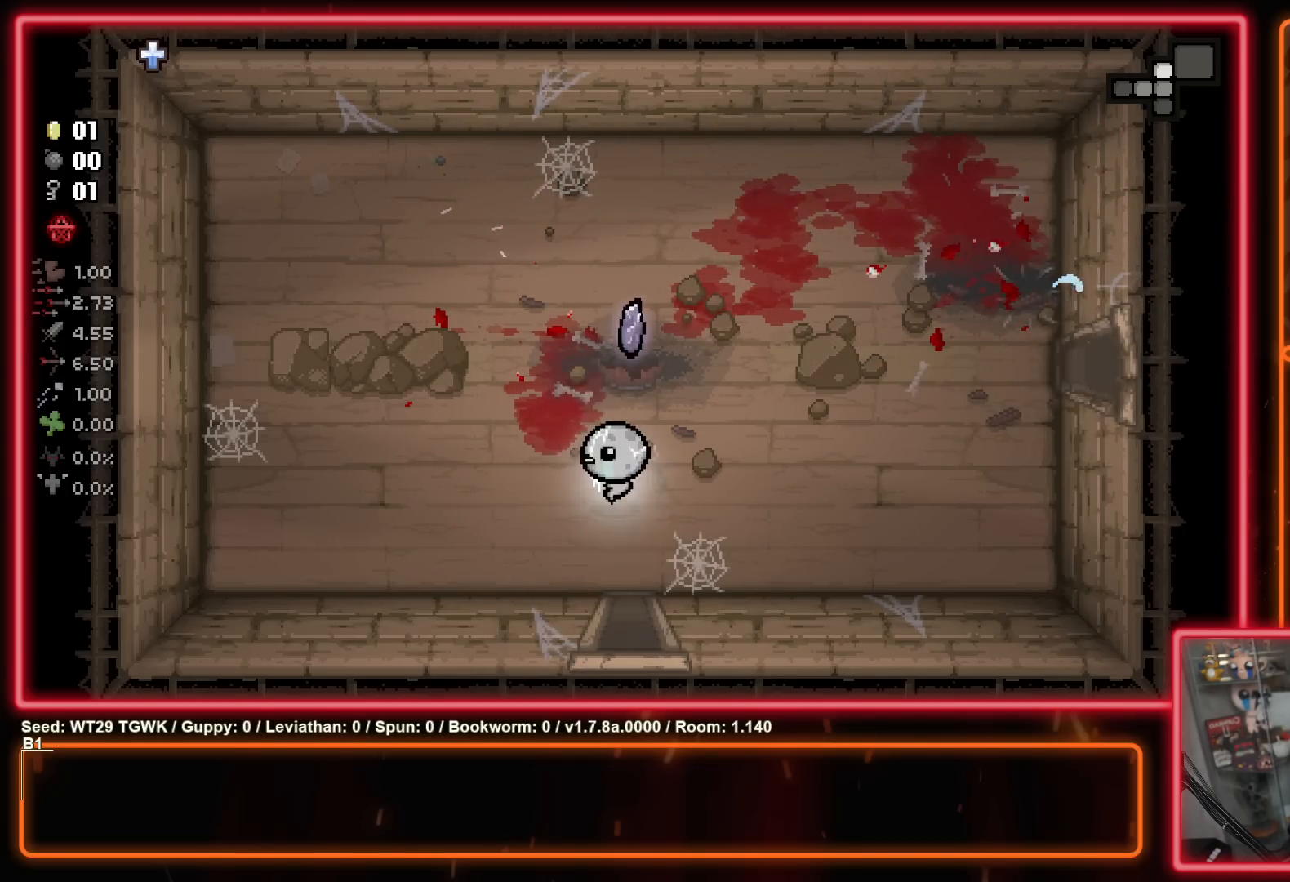
{"buttons": [], "left_stick": "down", "right_stick": "center", "events": [[67, "left_stick", "up"], [200, "left_stick", "up-right"], [417, "left_stick", "down-right"], [483, "left_stick", "down"]]}
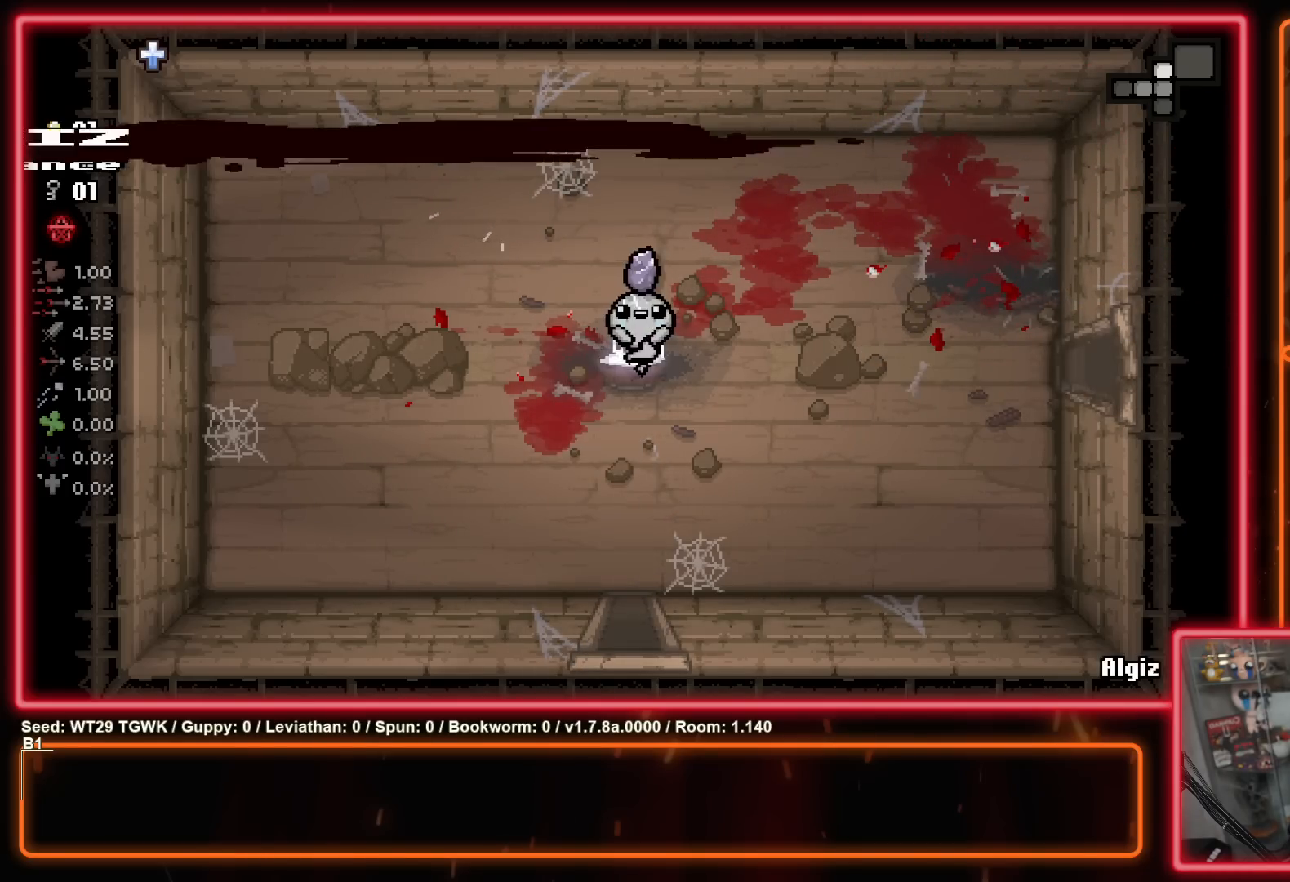
{"buttons": [], "left_stick": "down", "right_stick": "center", "events": []}
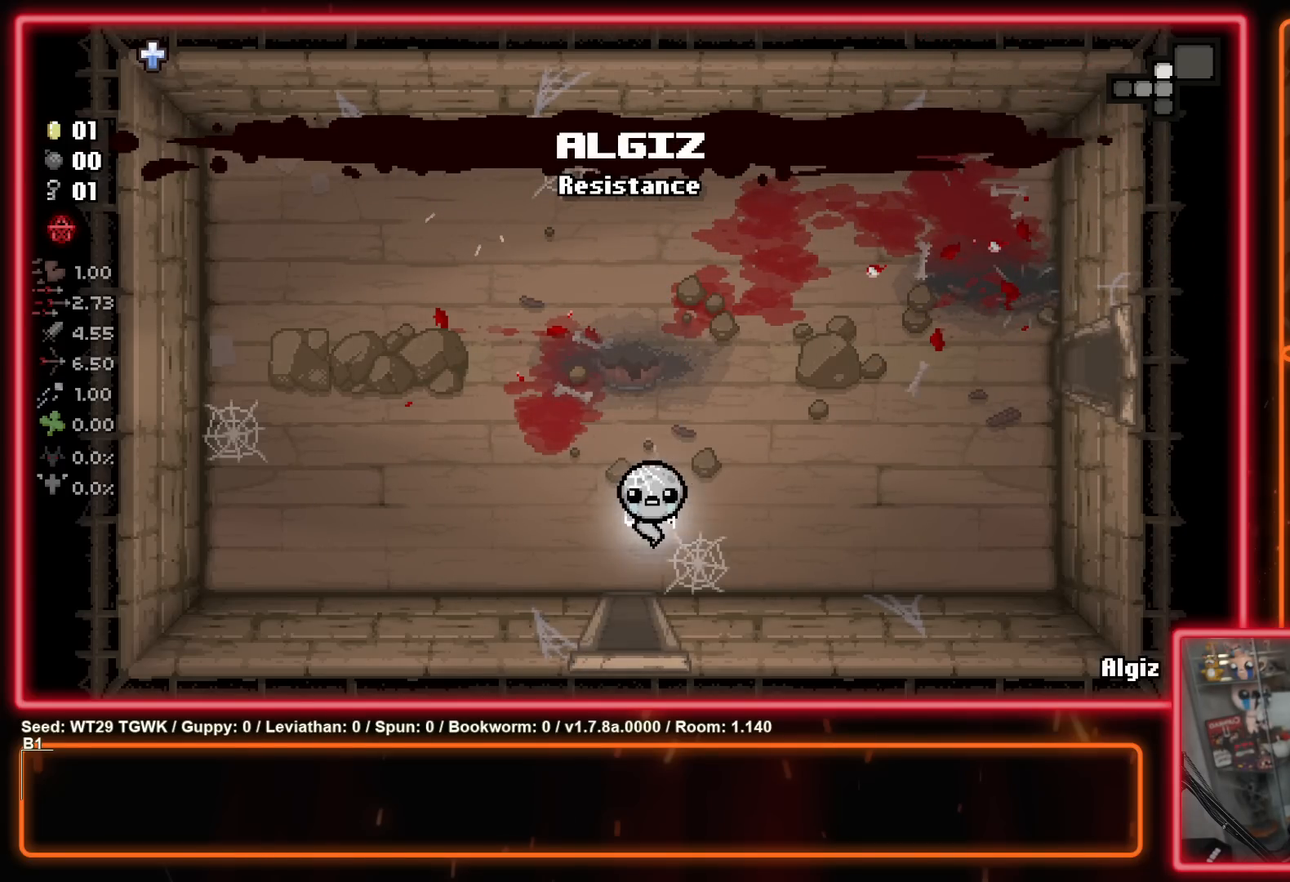
{"buttons": [], "left_stick": "down-left", "right_stick": "center", "events": [[283, "left_stick", "down-left"]]}
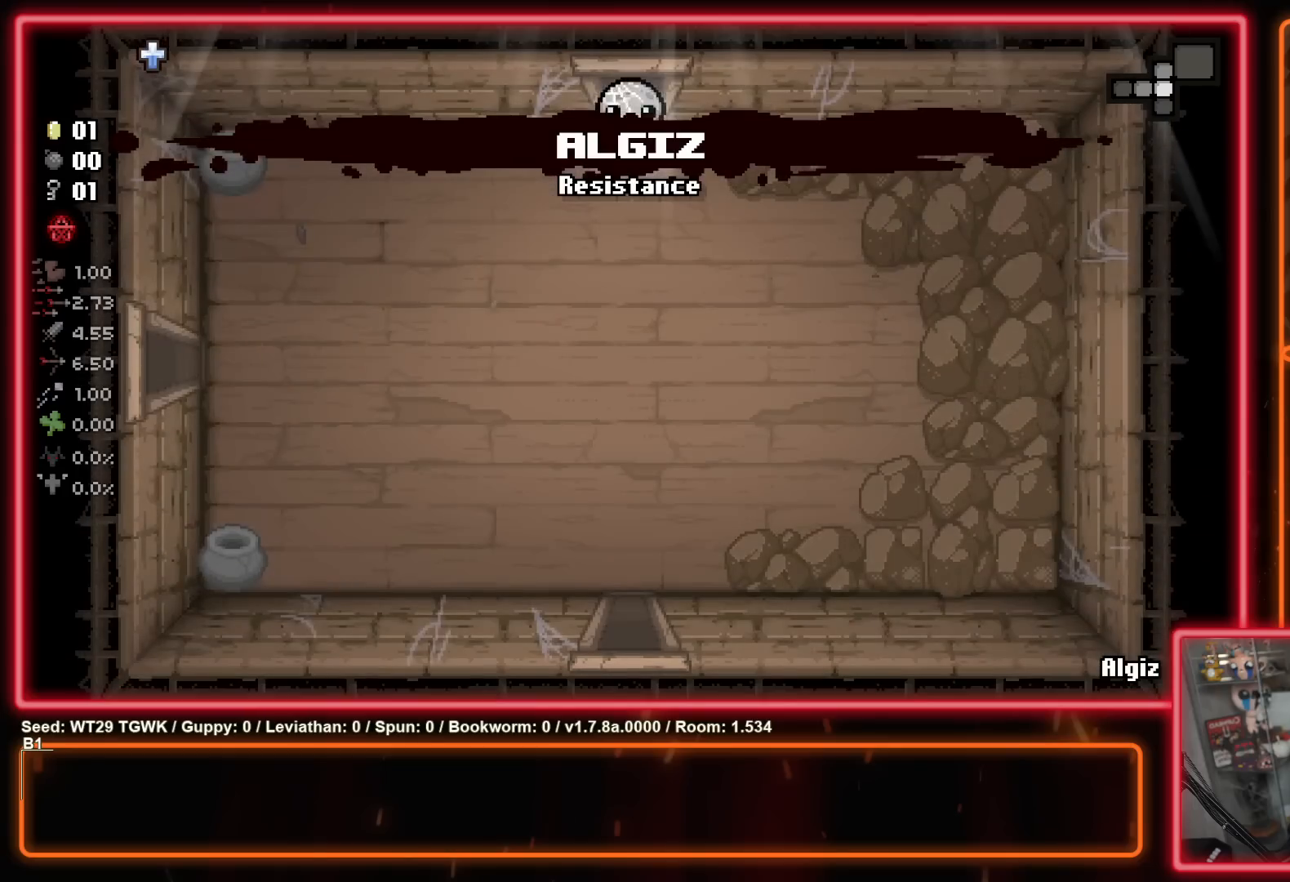
{"buttons": [], "left_stick": "down-left", "right_stick": "center", "events": []}
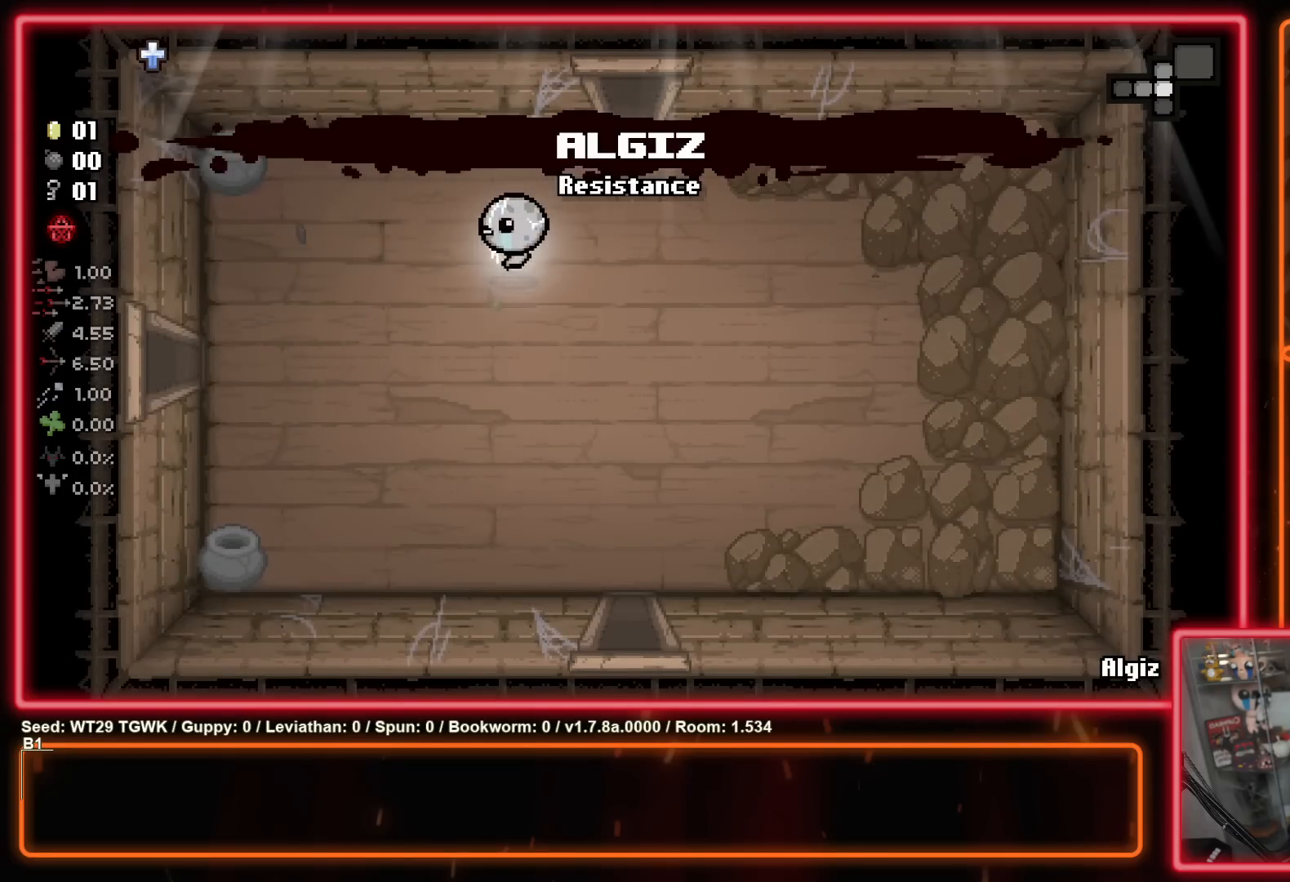
{"buttons": ["X"], "left_stick": "left", "right_stick": "center", "events": [[83, "X", "down"], [233, "X", "up"], [367, "X", "down"], [400, "left_stick", "left"]]}
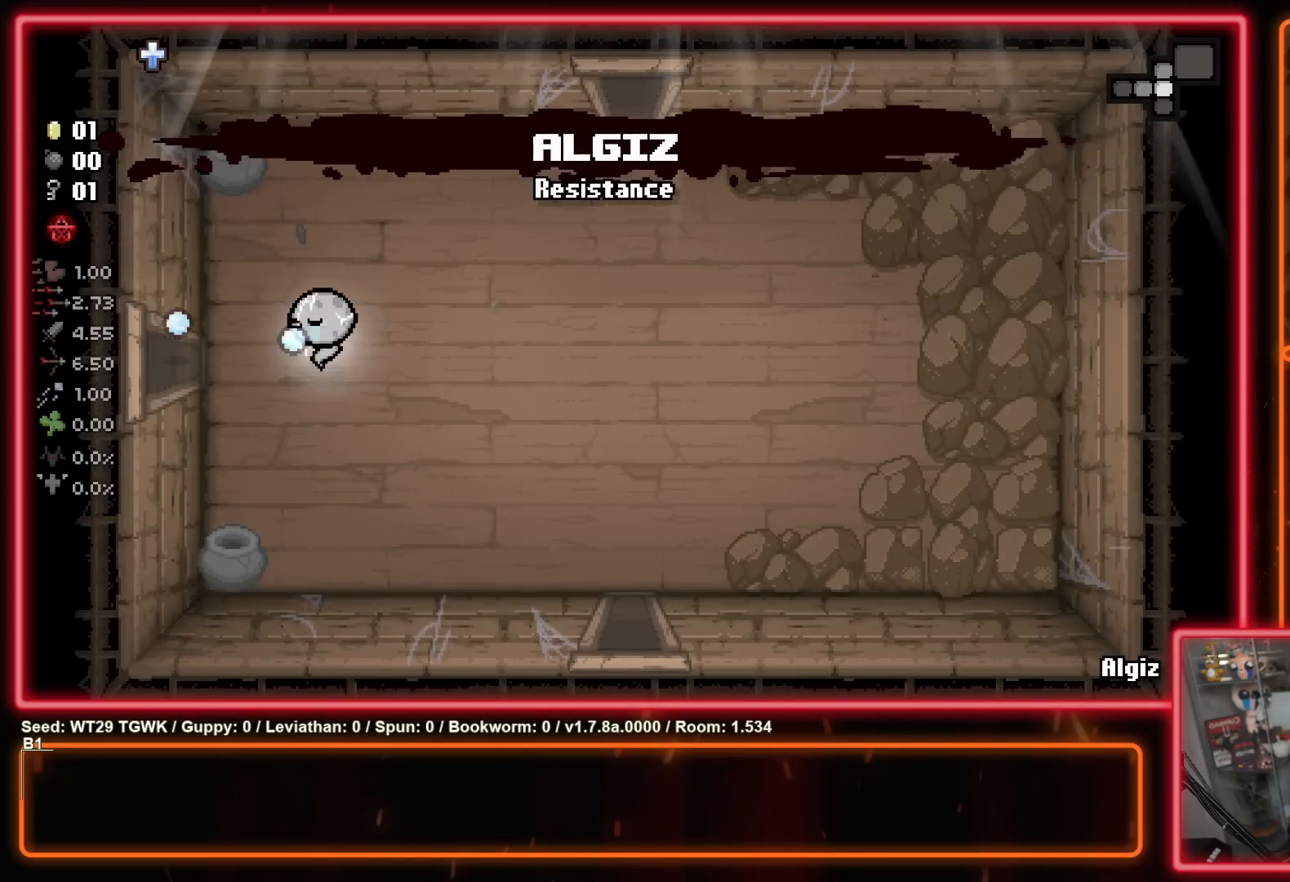
{"buttons": [], "left_stick": "left", "right_stick": "center", "events": [[17, "X", "up"]]}
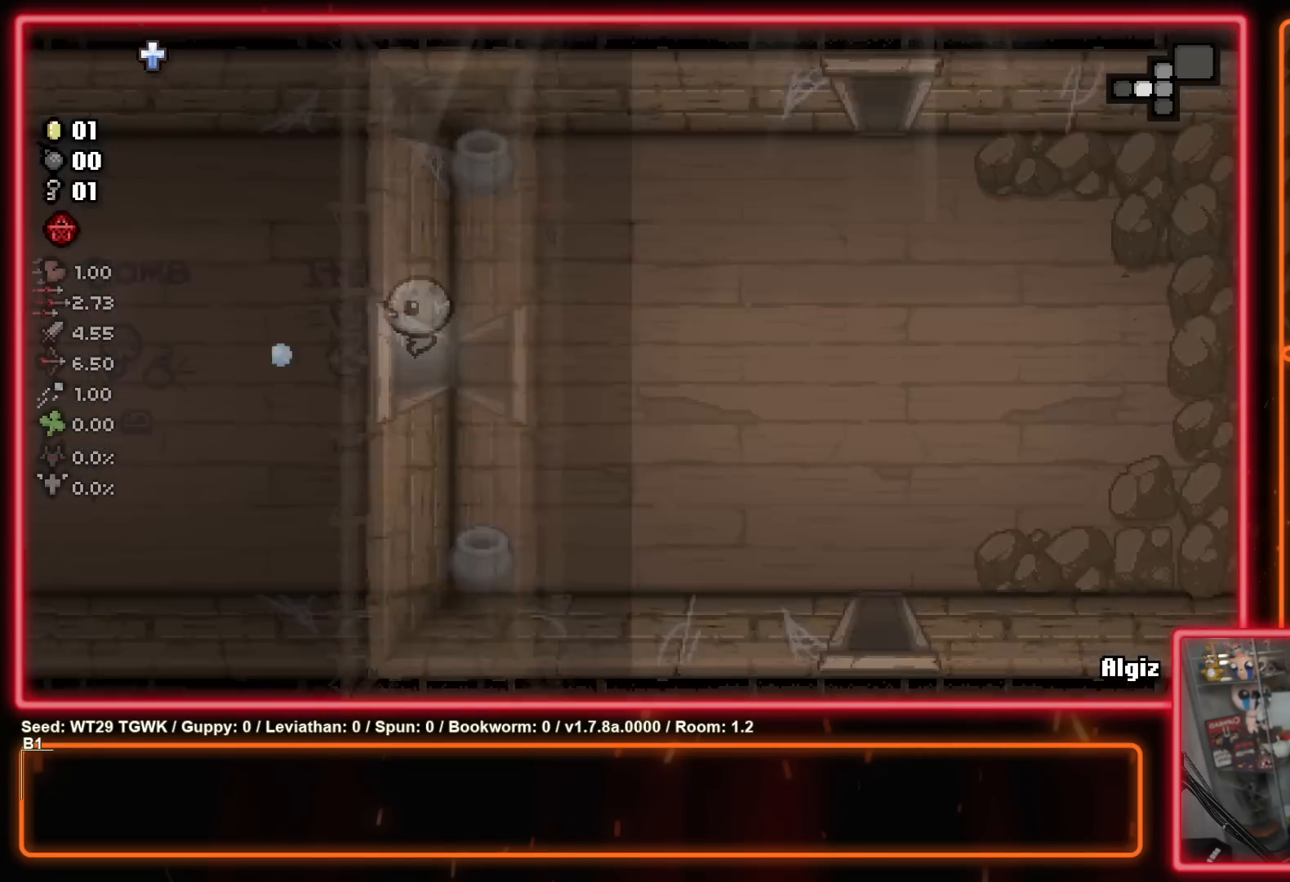
{"buttons": [], "left_stick": "left", "right_stick": "center", "events": []}
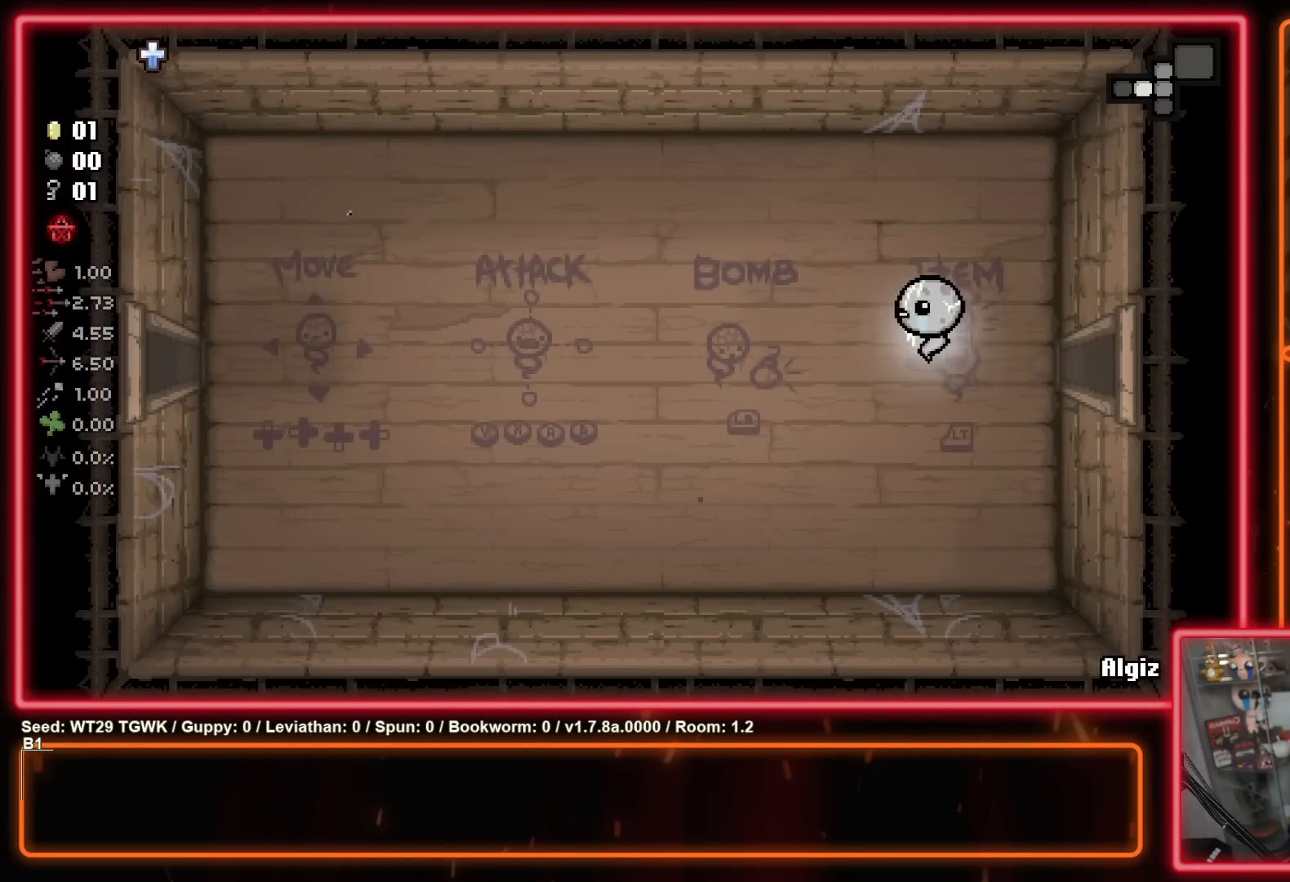
{"buttons": [], "left_stick": "left", "right_stick": "center", "events": []}
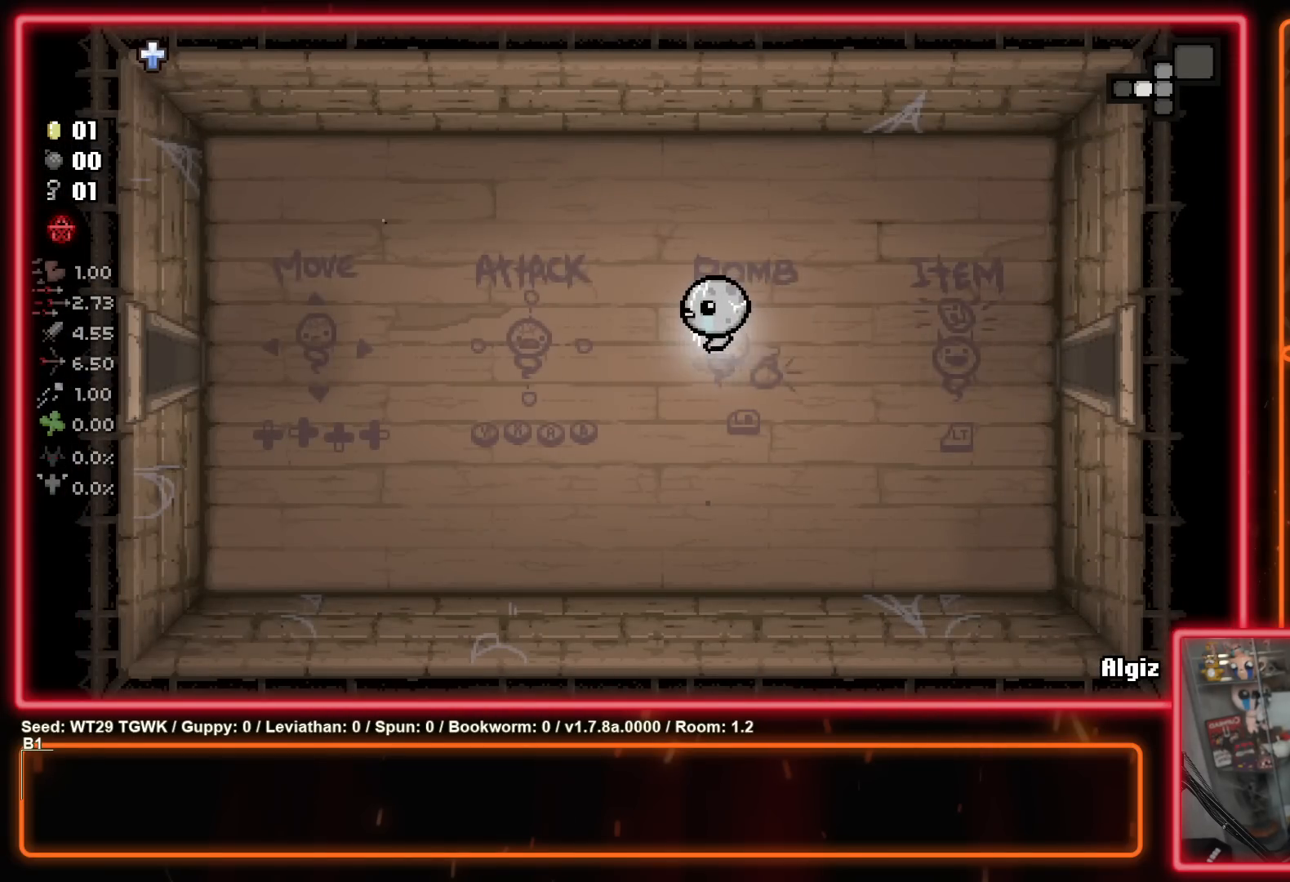
{"buttons": [], "left_stick": "left", "right_stick": "center", "events": []}